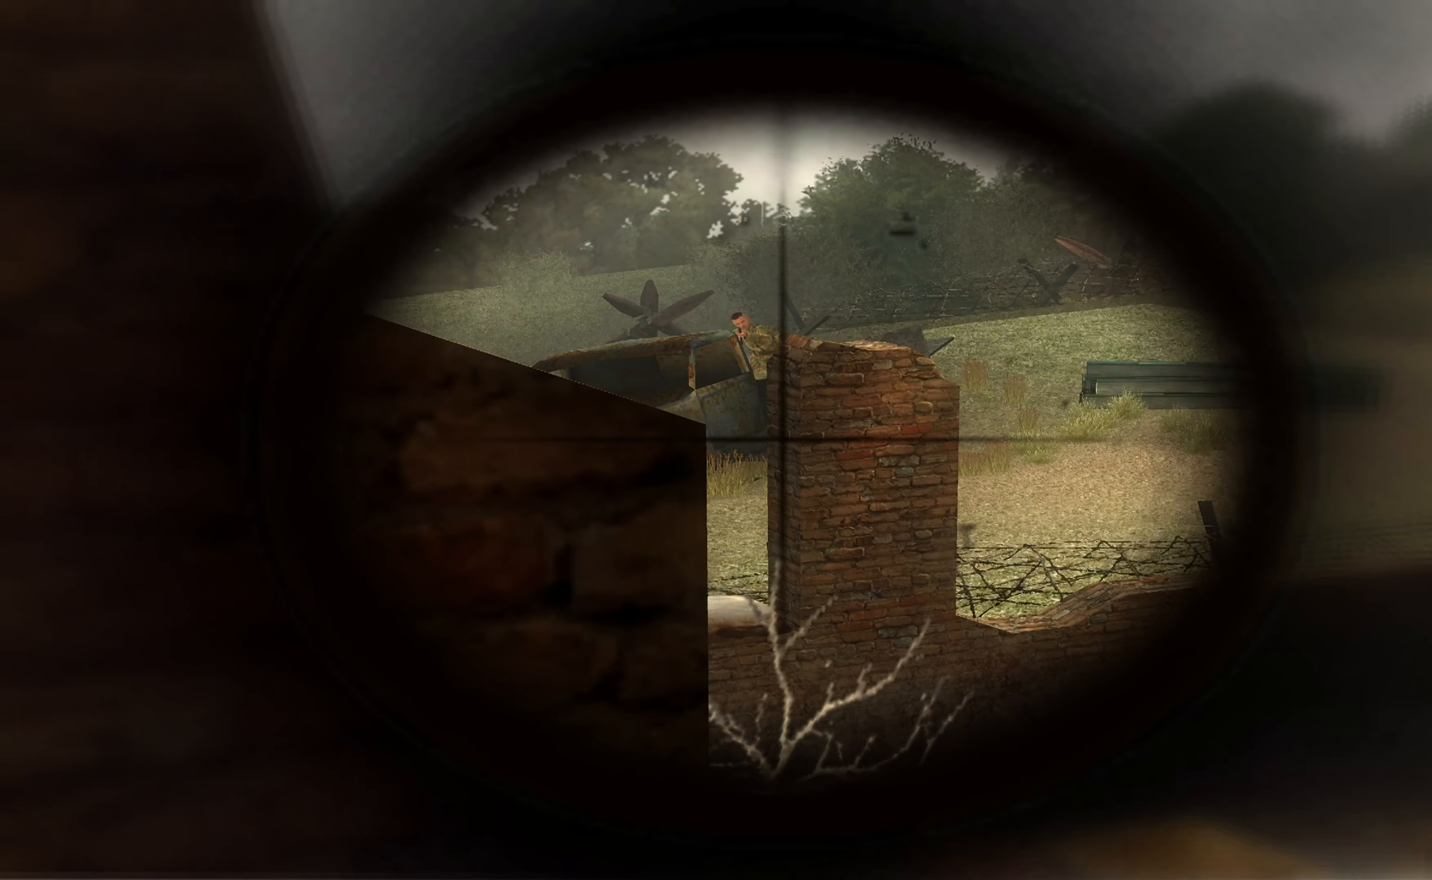
Gameplay with a controller (Xbox layout); each line is a JSON object with the inputs held at the frame after it. "events" lists button and stick changes between this image and that frame as [ms after this image, input, new state], when the widget could be followed in between.
{"buttons": ["L1"], "left_stick": "up", "right_stick": "center", "events": [[100, "right_stick", "up"], [300, "right_stick", "center"]]}
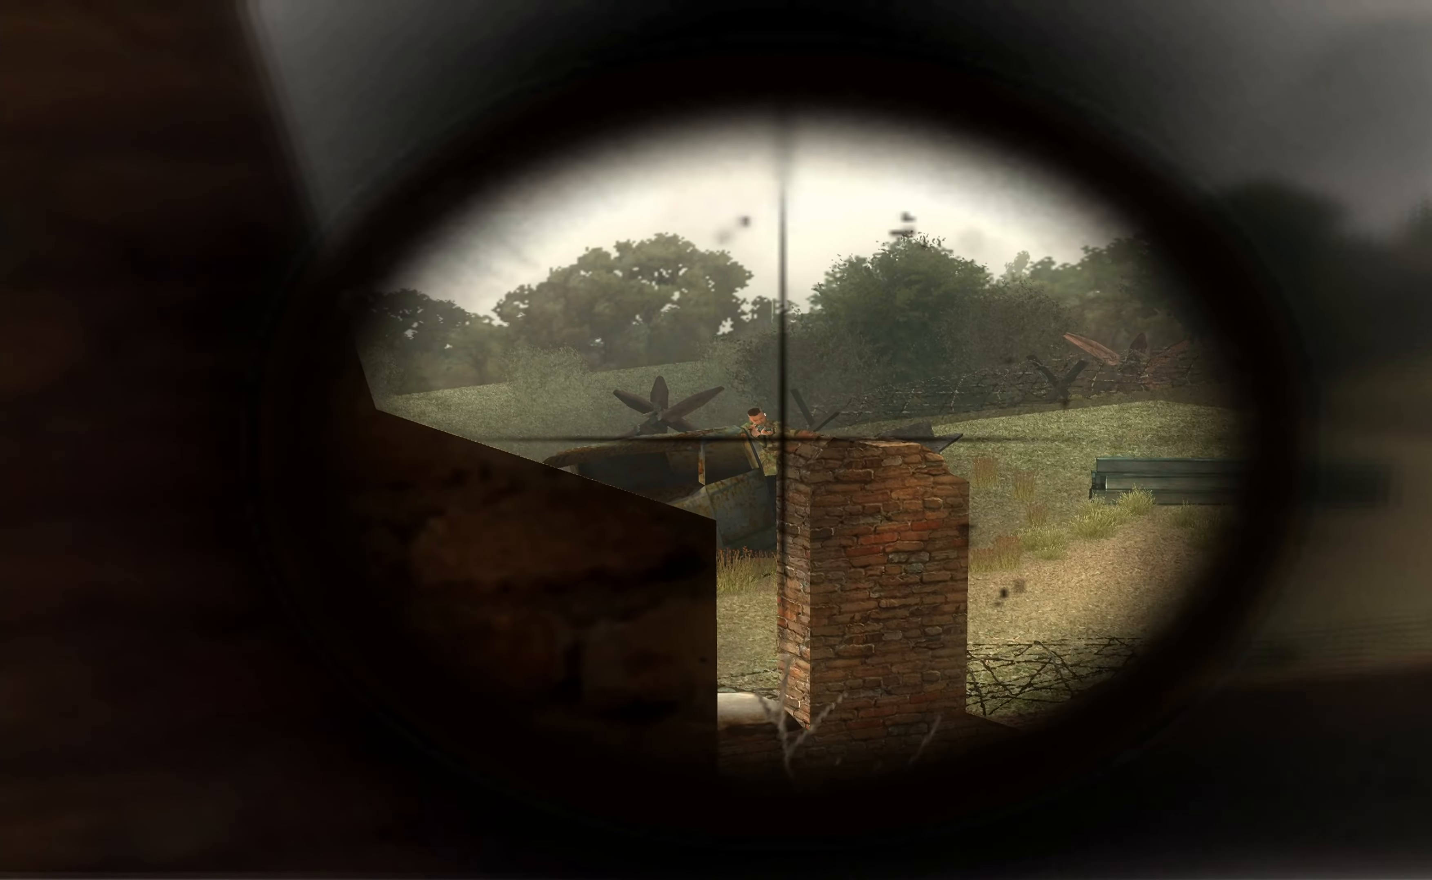
{"buttons": ["L1"], "left_stick": "up", "right_stick": "center", "events": [[66, "right_stick", "left"], [133, "right_stick", "center"], [200, "R1", "down"], [333, "R1", "up"]]}
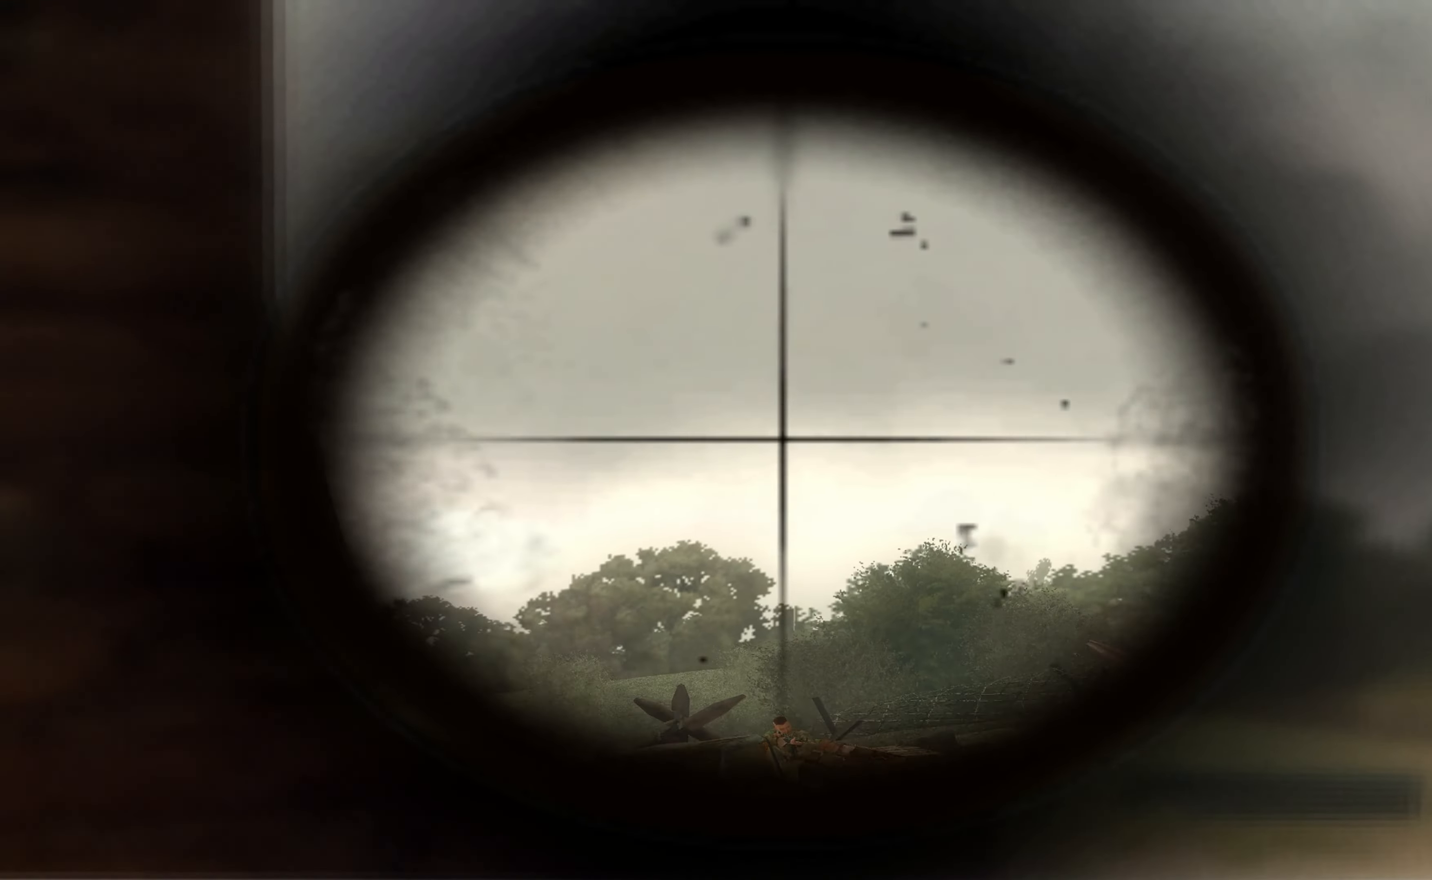
{"buttons": ["L1"], "left_stick": "center", "right_stick": "center", "events": [[266, "left_stick", "center"]]}
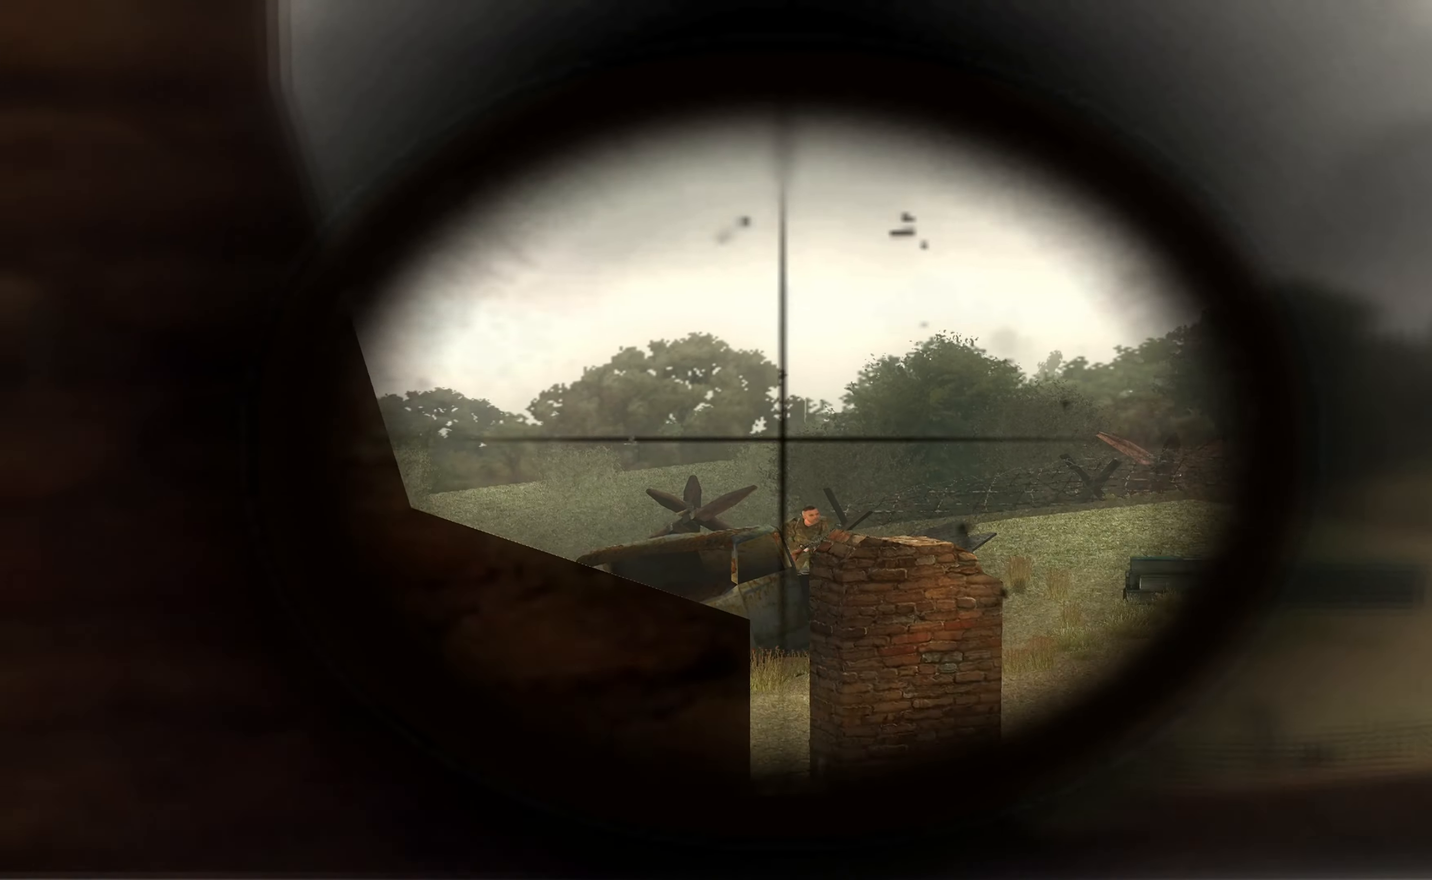
{"buttons": [], "left_stick": "center", "right_stick": "center", "events": [[434, "L1", "up"]]}
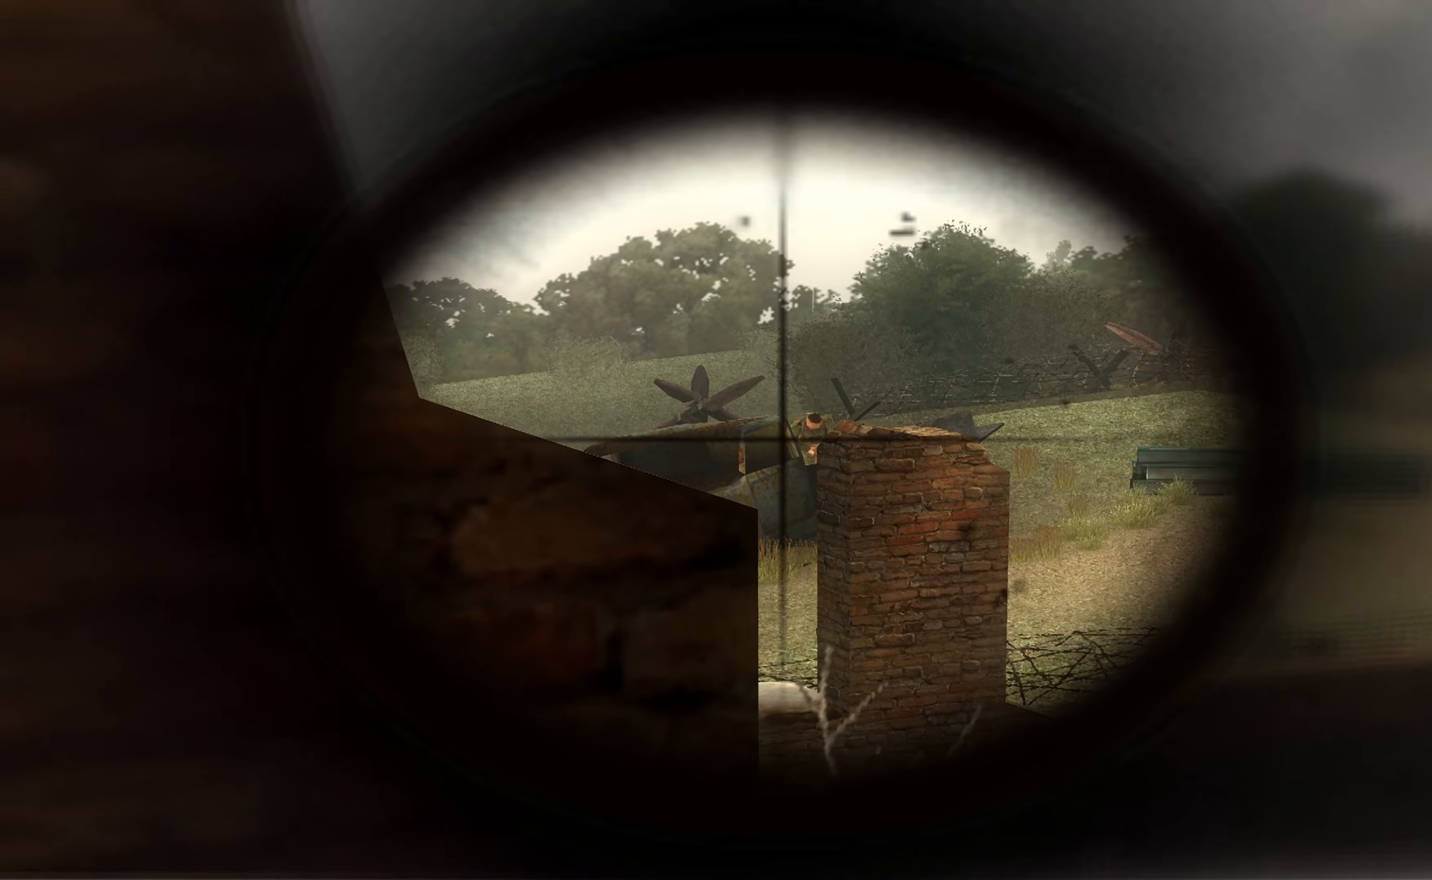
{"buttons": [], "left_stick": "center", "right_stick": "center", "events": [[34, "right_stick", "left"], [300, "right_stick", "center"]]}
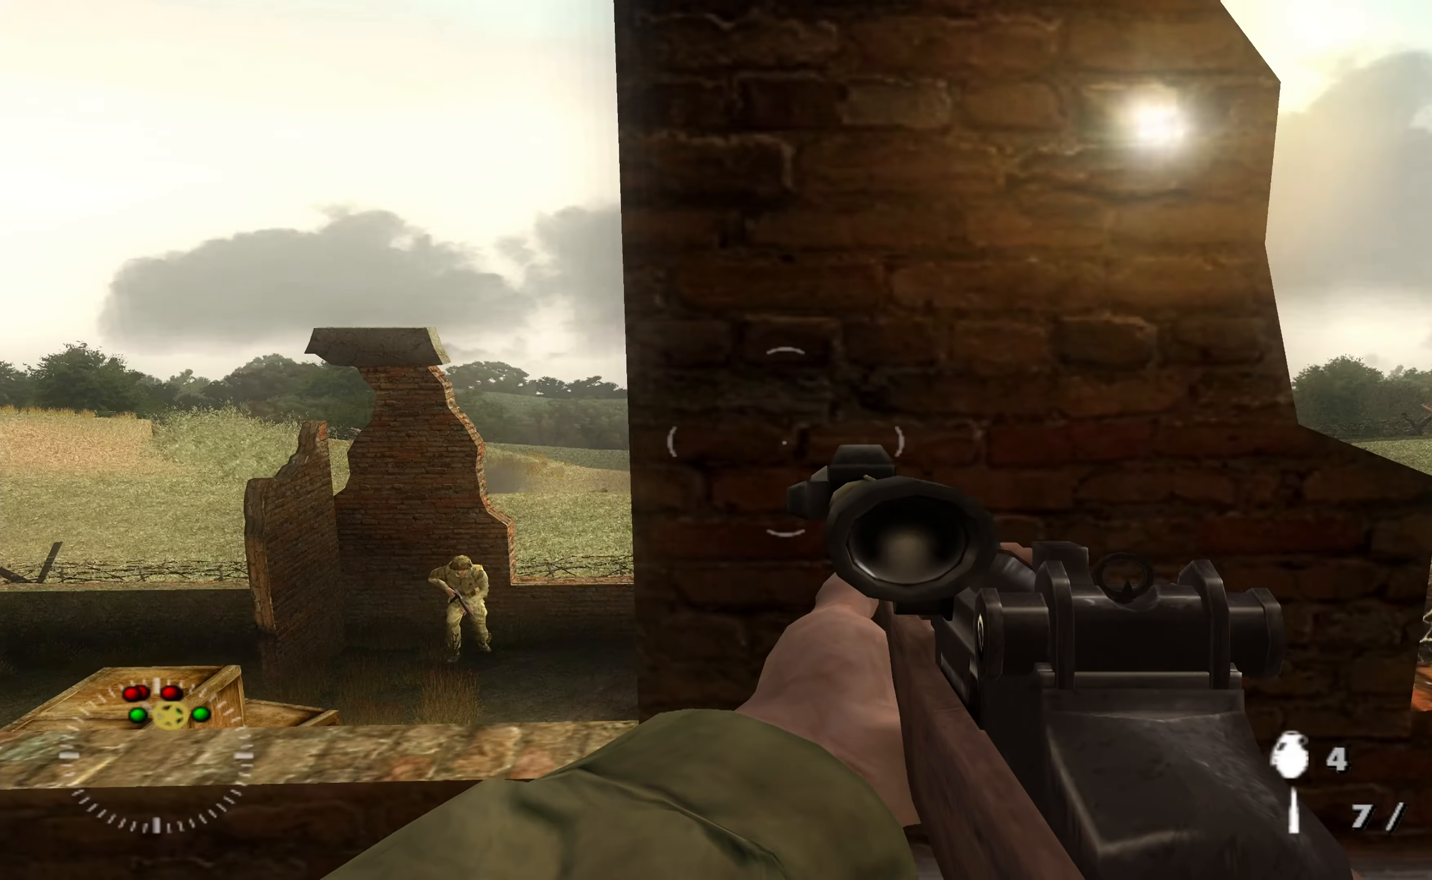
{"buttons": ["L1"], "left_stick": "center", "right_stick": "center", "events": [[34, "left_stick", "left"], [100, "left_stick", "center"], [167, "right_stick", "down-left"], [334, "right_stick", "center"], [367, "L1", "down"]]}
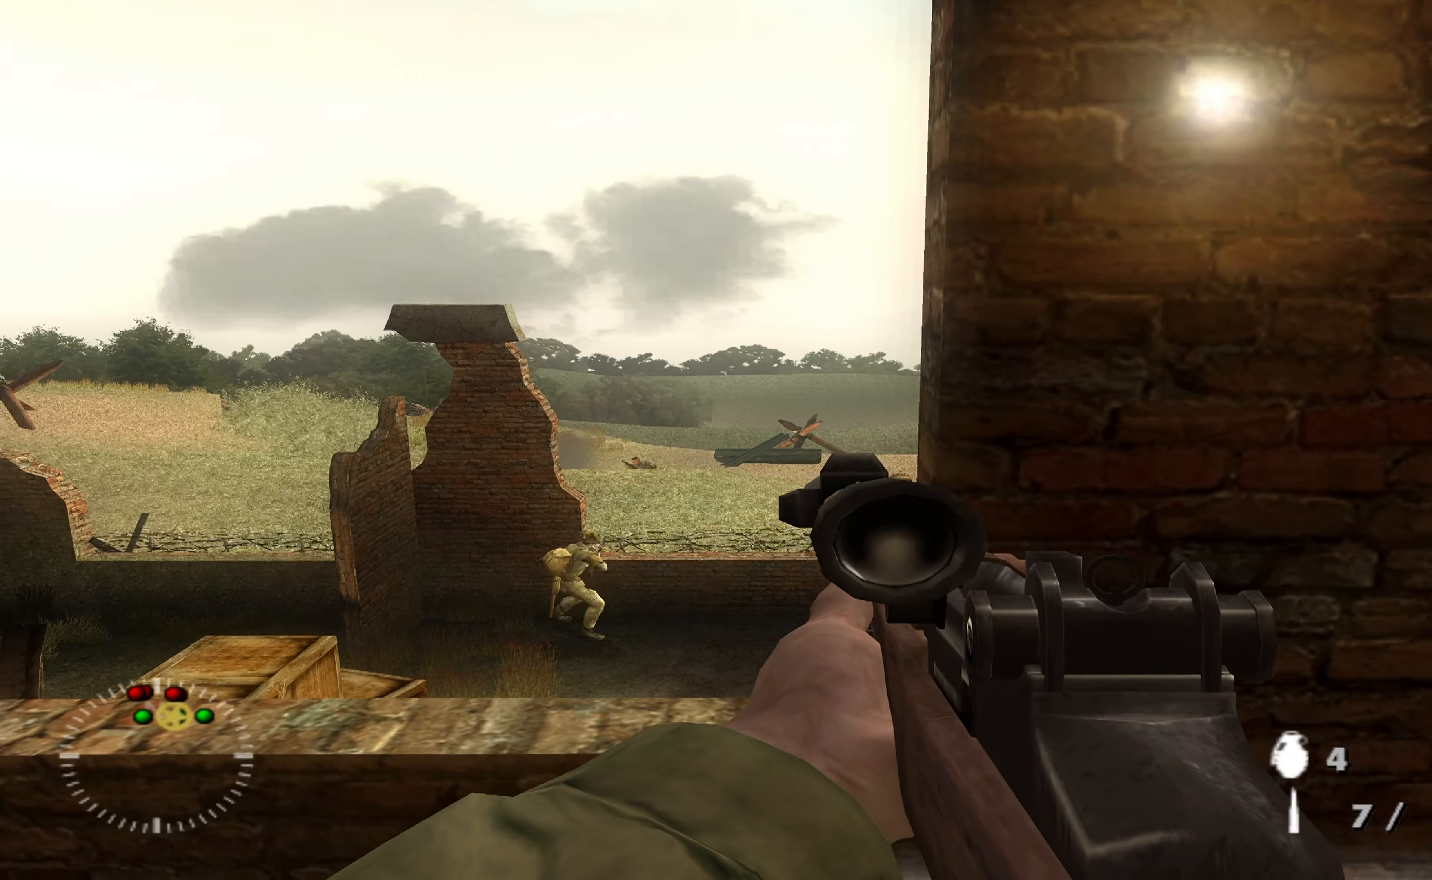
{"buttons": ["L1"], "left_stick": "center", "right_stick": "down-left", "events": [[434, "right_stick", "down-left"]]}
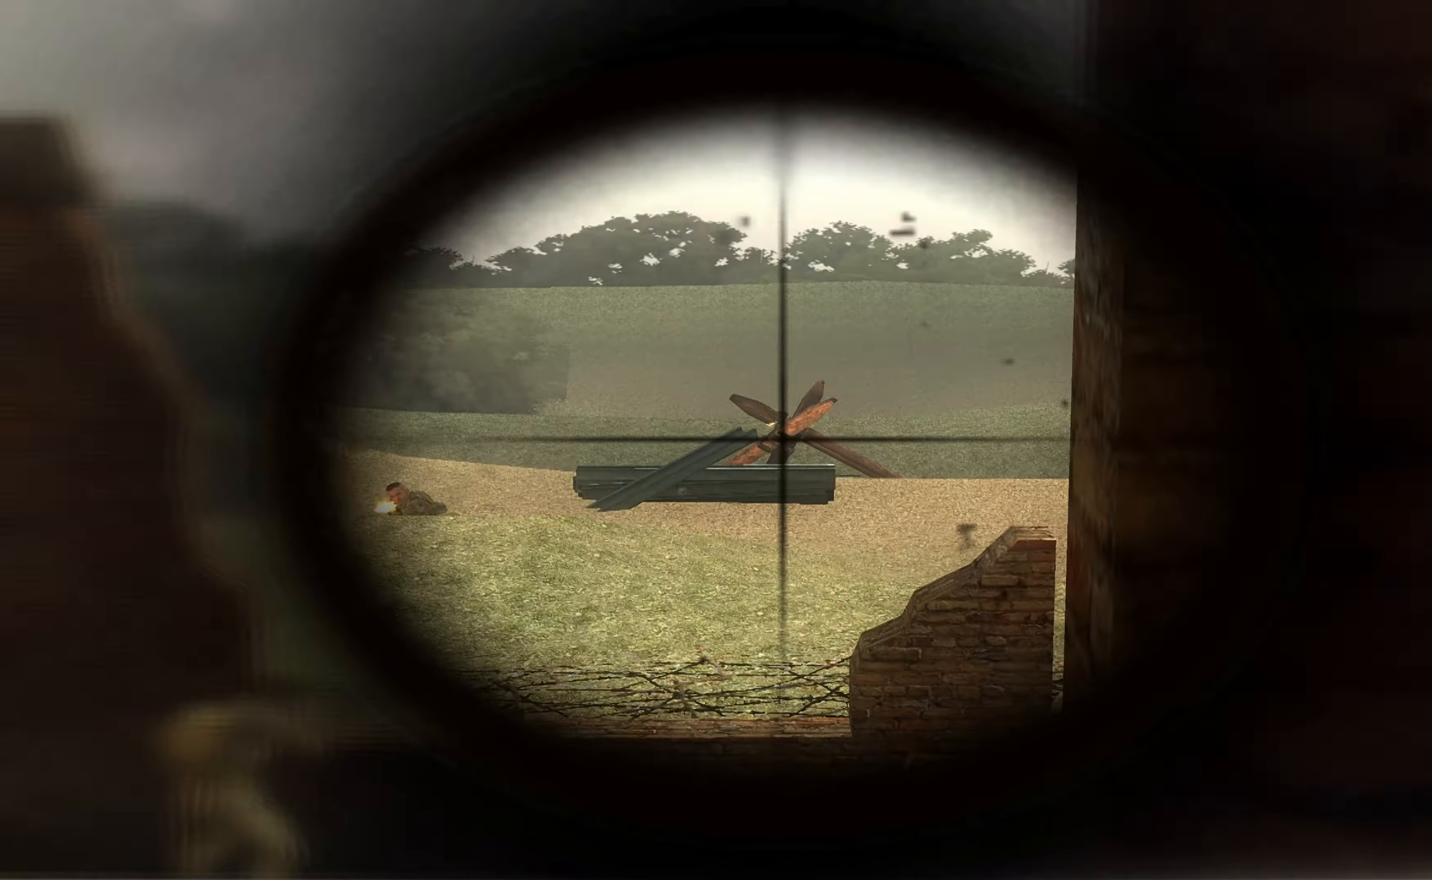
{"buttons": ["L1"], "left_stick": "center", "right_stick": "left", "events": [[234, "right_stick", "center"], [434, "right_stick", "left"]]}
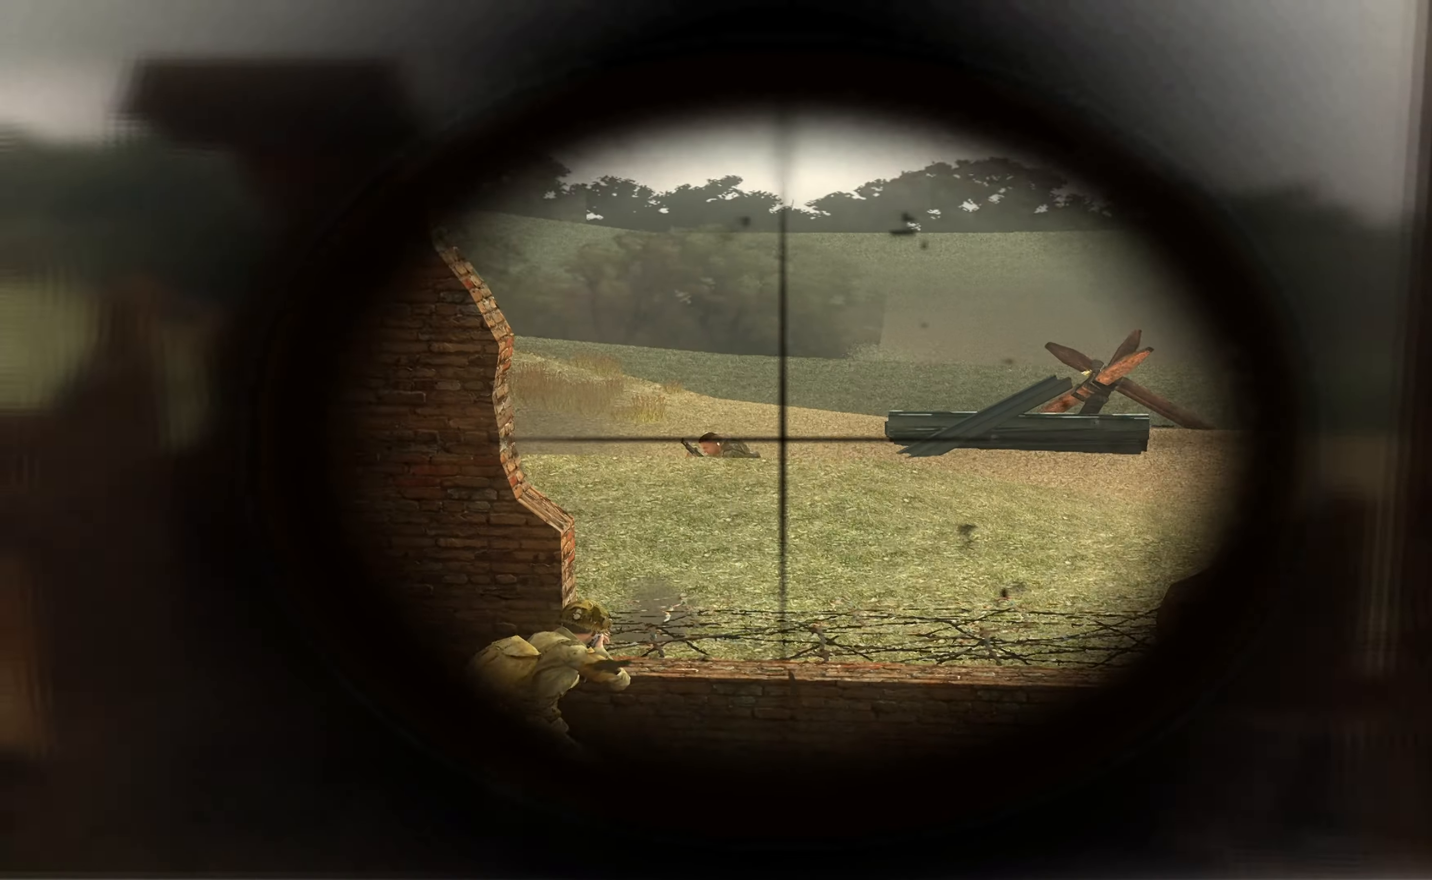
{"buttons": ["L1"], "left_stick": "center", "right_stick": "down-right", "events": [[34, "L2", "down"], [67, "right_stick", "center"], [100, "L2", "up"], [134, "R1", "down"], [267, "R1", "up"], [500, "right_stick", "down-right"]]}
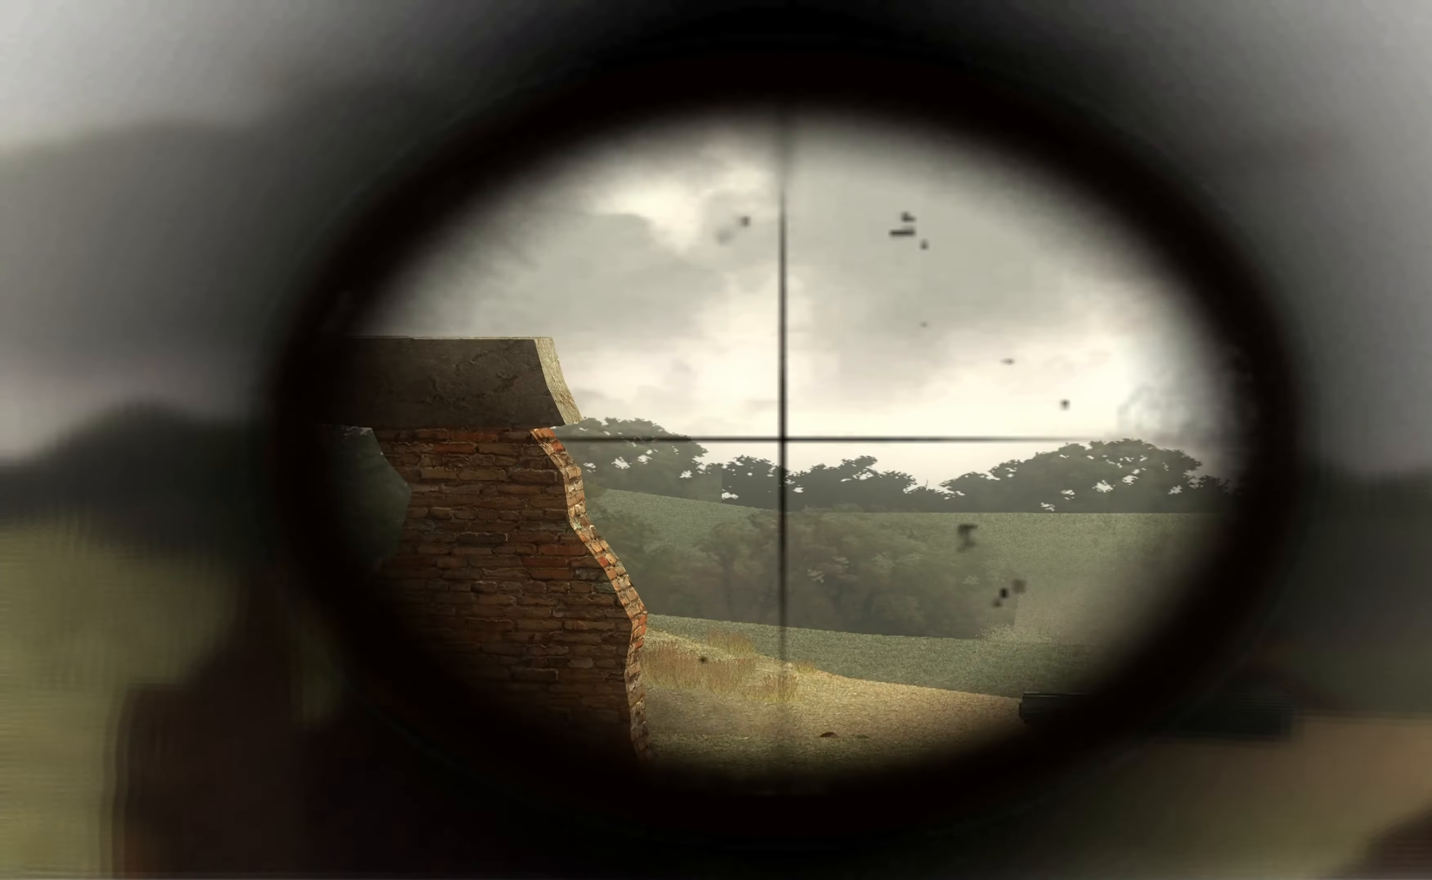
{"buttons": ["L1"], "left_stick": "center", "right_stick": "center", "events": [[100, "right_stick", "center"], [400, "right_stick", "down-right"], [500, "right_stick", "center"]]}
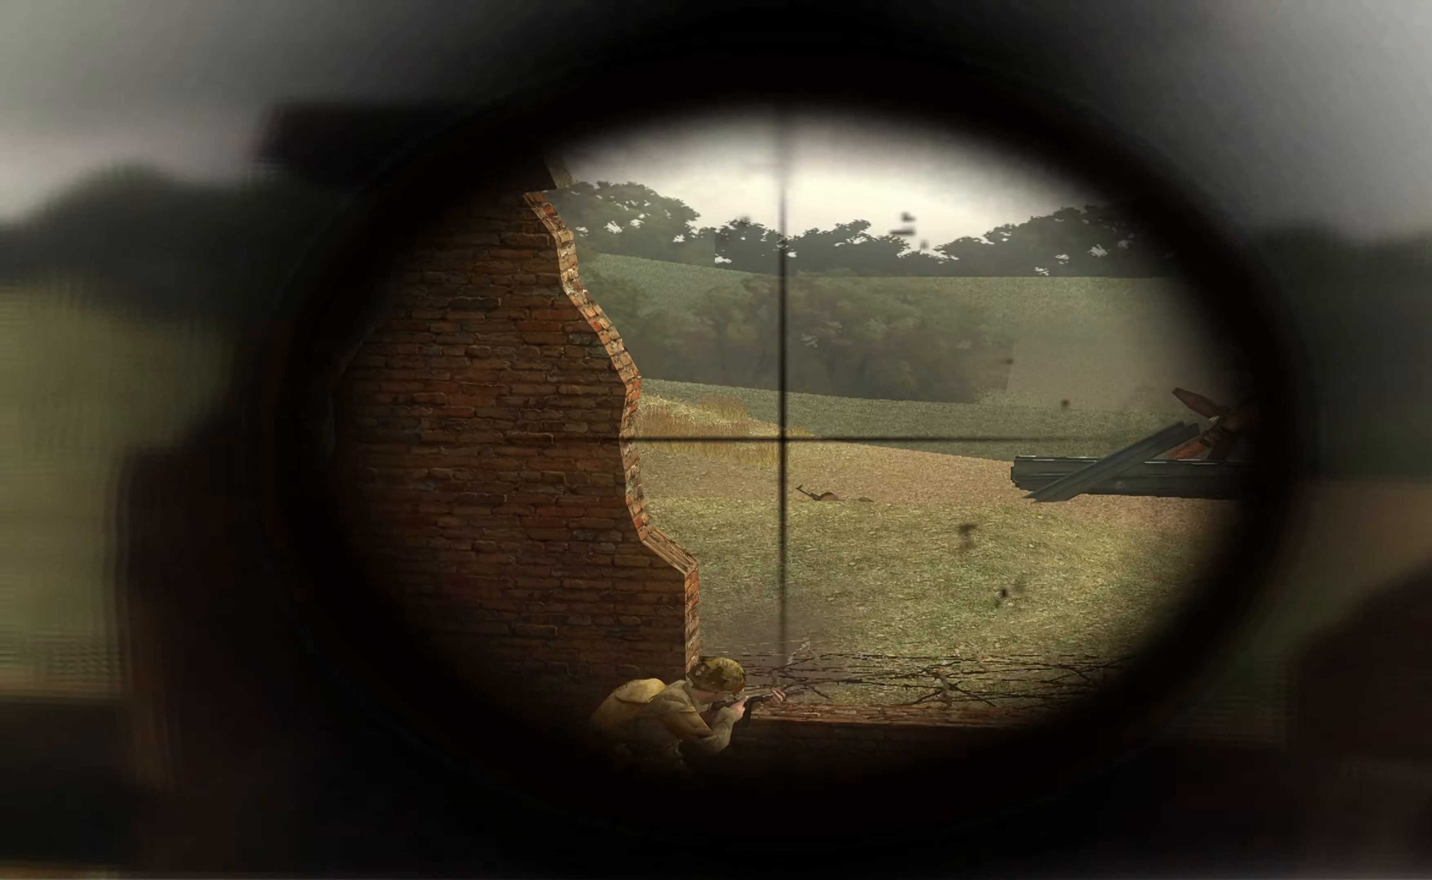
{"buttons": ["L1"], "left_stick": "center", "right_stick": "down-right", "events": [[434, "right_stick", "down-right"]]}
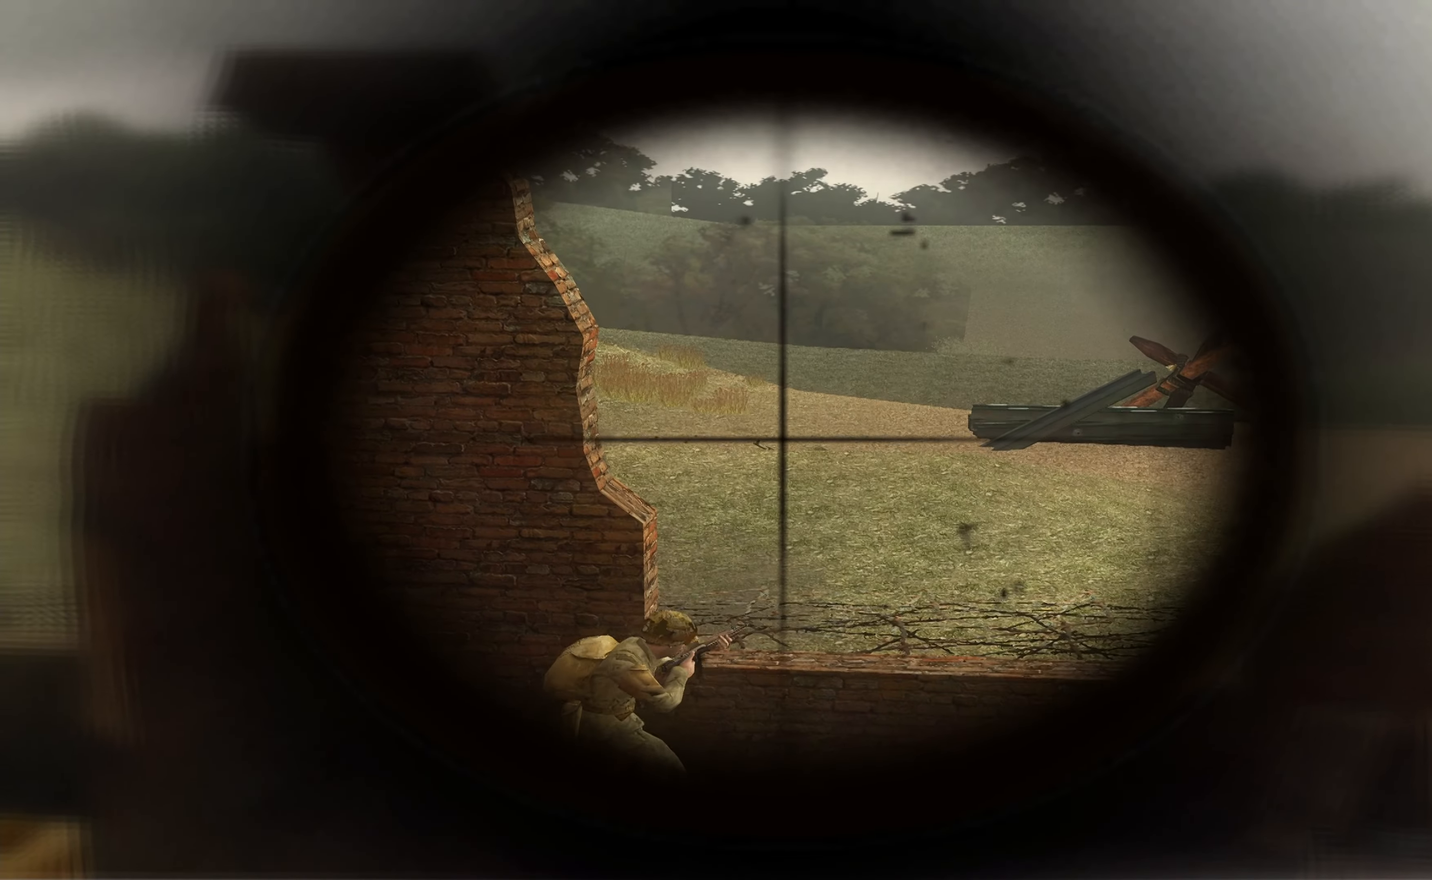
{"buttons": ["L1"], "left_stick": "center", "right_stick": "center", "events": [[34, "right_stick", "center"], [234, "right_stick", "right"], [367, "right_stick", "center"]]}
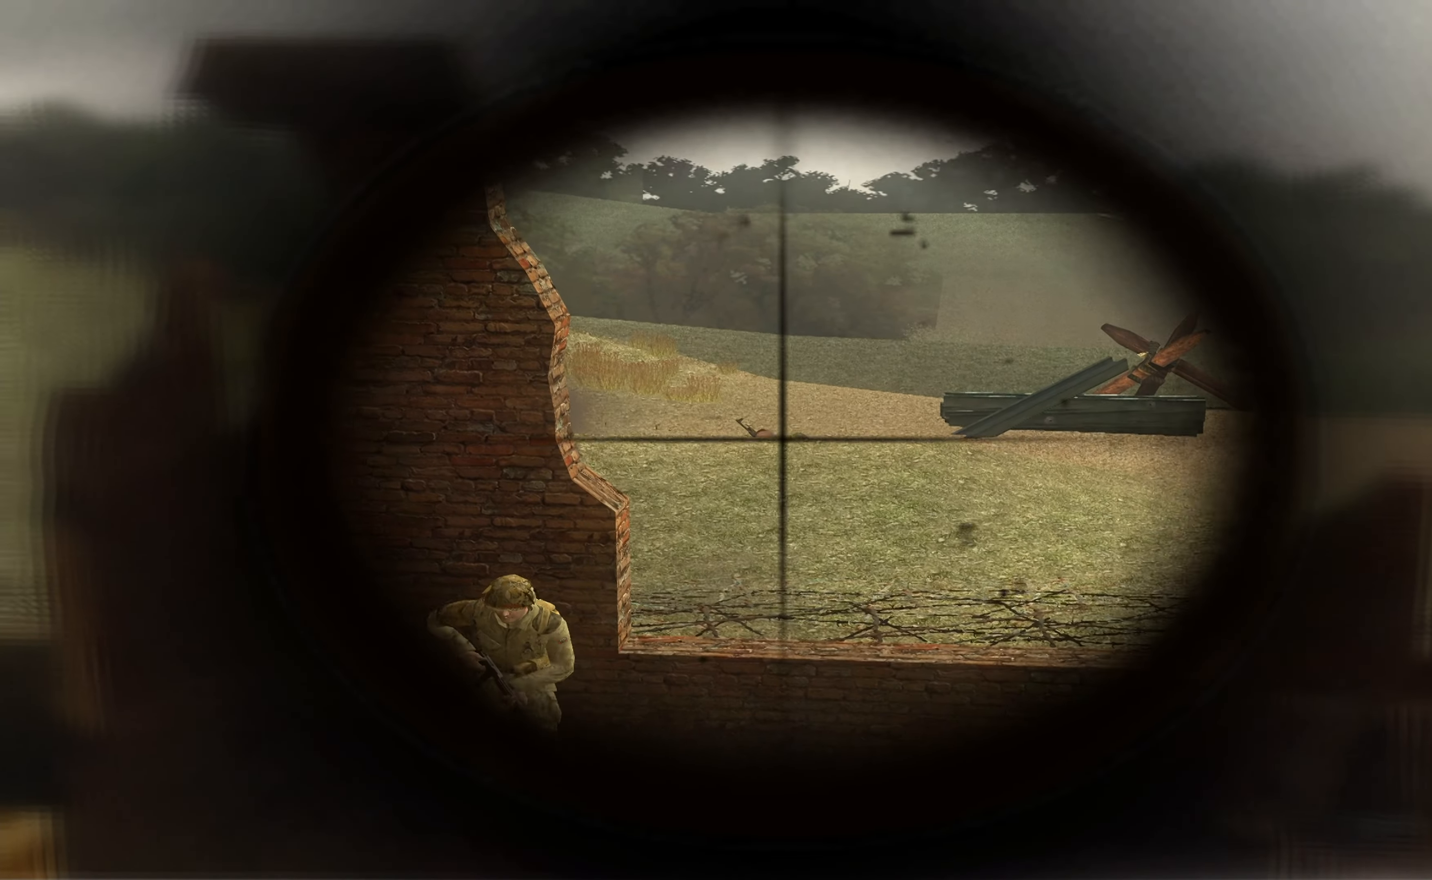
{"buttons": ["L1"], "left_stick": "center", "right_stick": "center", "events": [[267, "right_stick", "up"], [334, "right_stick", "center"]]}
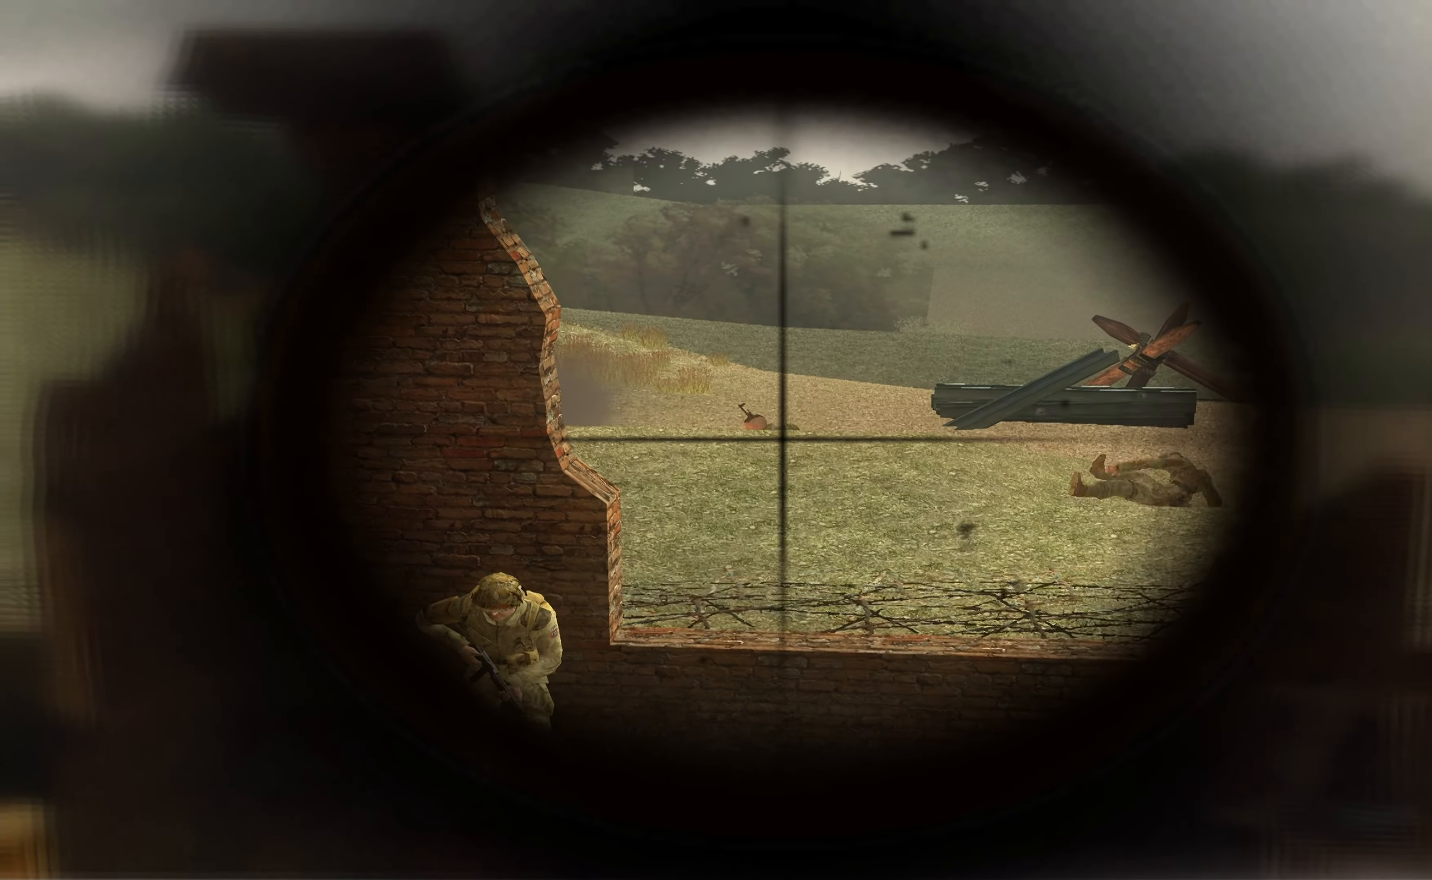
{"buttons": ["L1"], "left_stick": "center", "right_stick": "center", "events": [[267, "right_stick", "up-left"], [400, "right_stick", "center"]]}
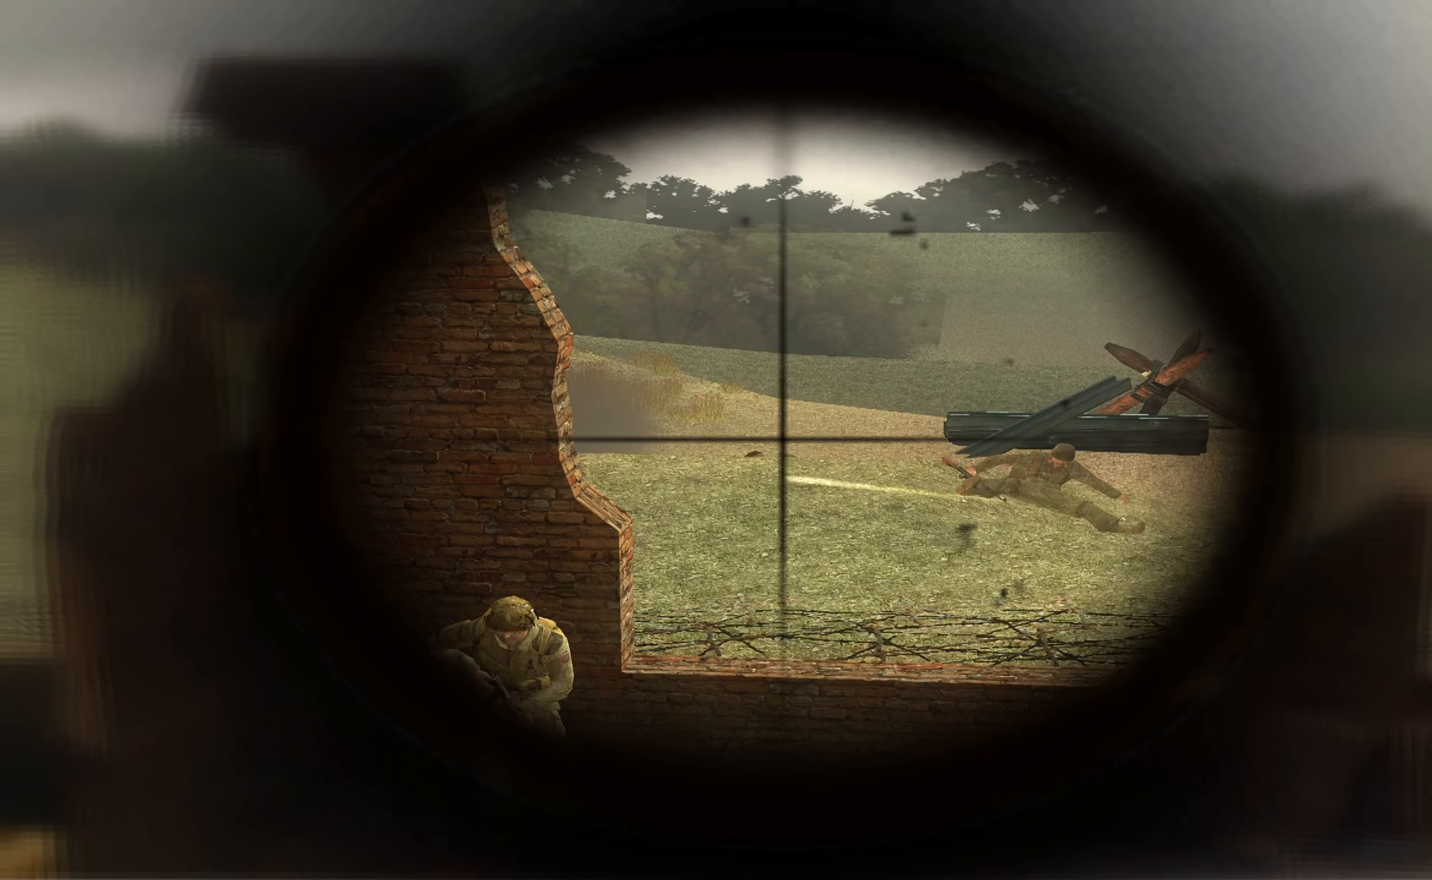
{"buttons": ["L1"], "left_stick": "center", "right_stick": "center", "events": []}
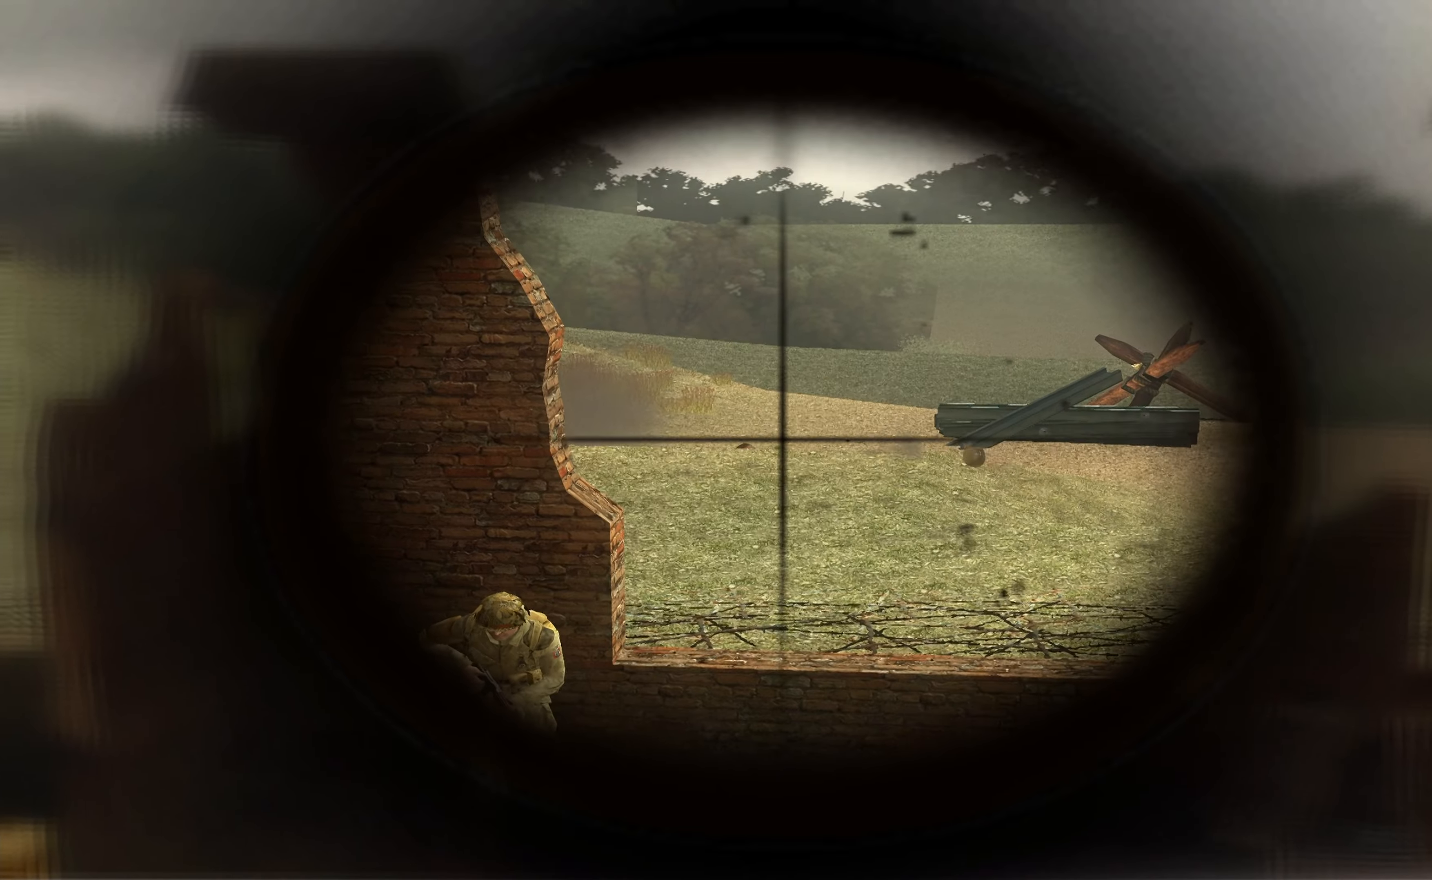
{"buttons": ["L1"], "left_stick": "center", "right_stick": "center", "events": [[33, "right_stick", "down"], [133, "right_stick", "center"], [333, "right_stick", "down-left"], [400, "right_stick", "center"]]}
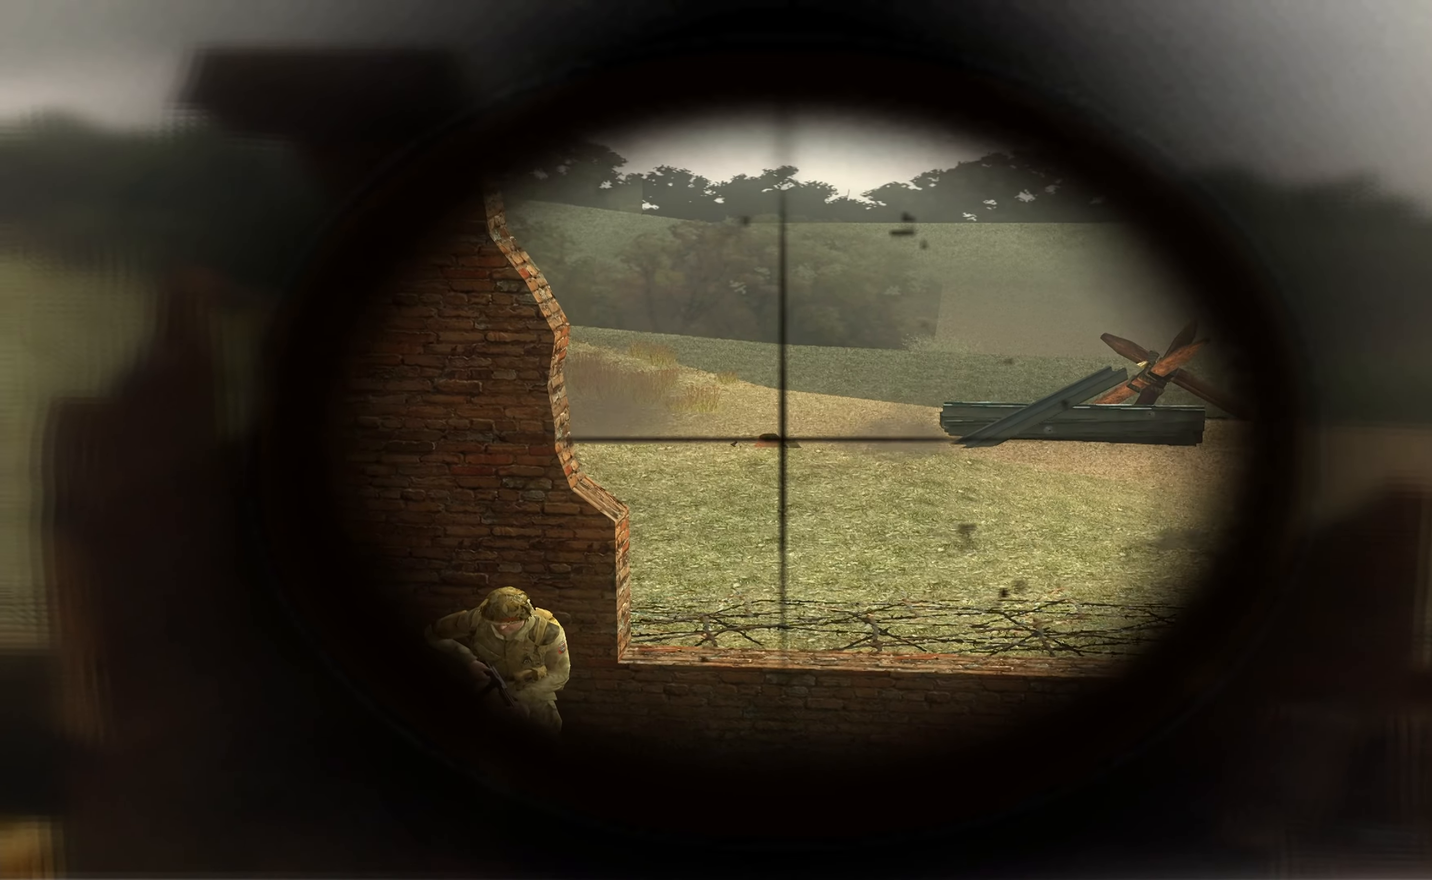
{"buttons": ["L1"], "left_stick": "center", "right_stick": "center", "events": [[33, "R1", "down"], [200, "R1", "up"]]}
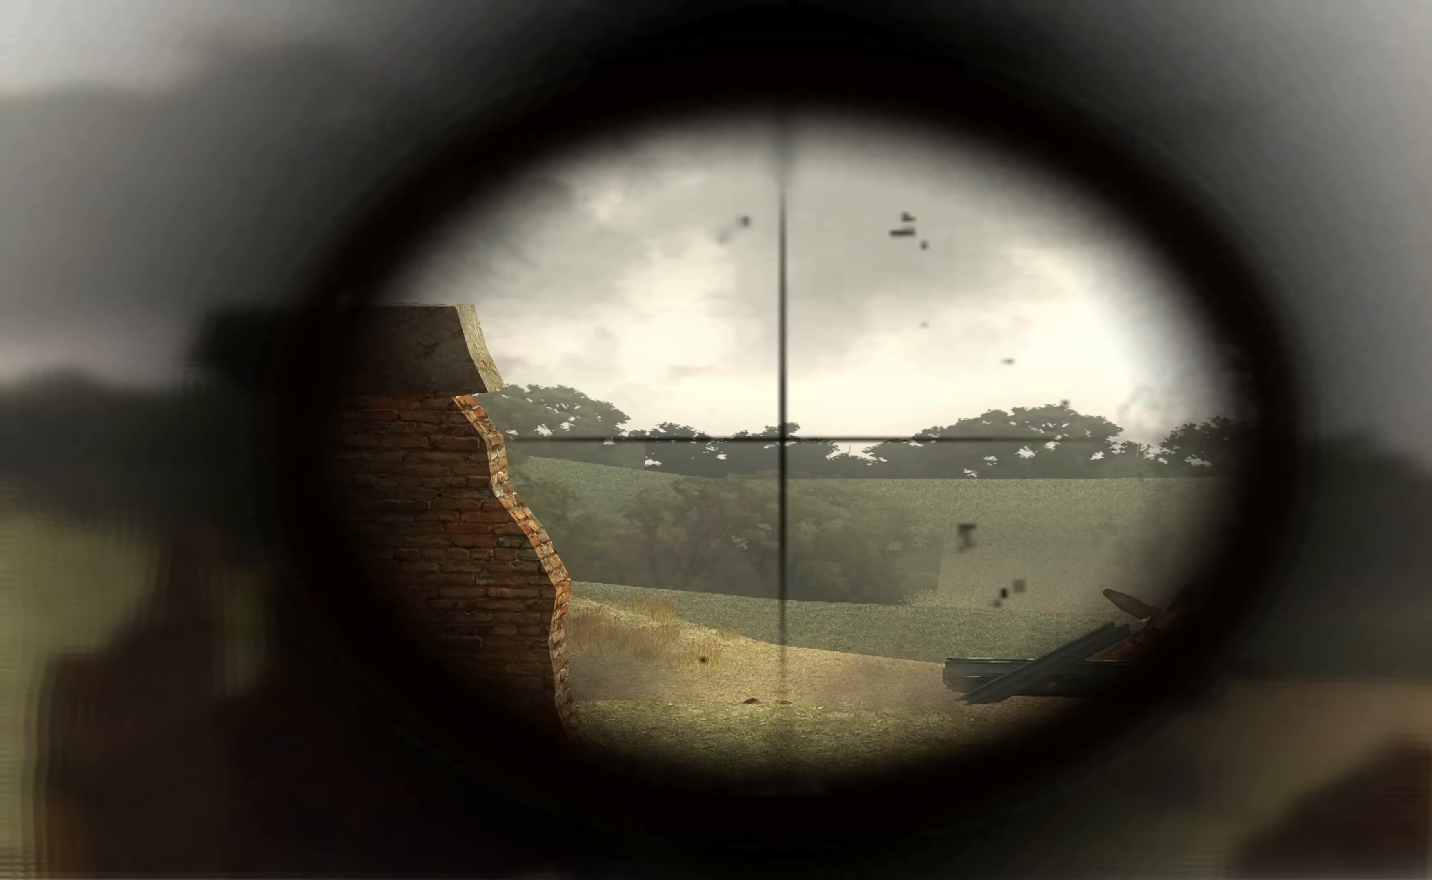
{"buttons": ["L1"], "left_stick": "center", "right_stick": "down-left", "events": [[500, "right_stick", "down-left"]]}
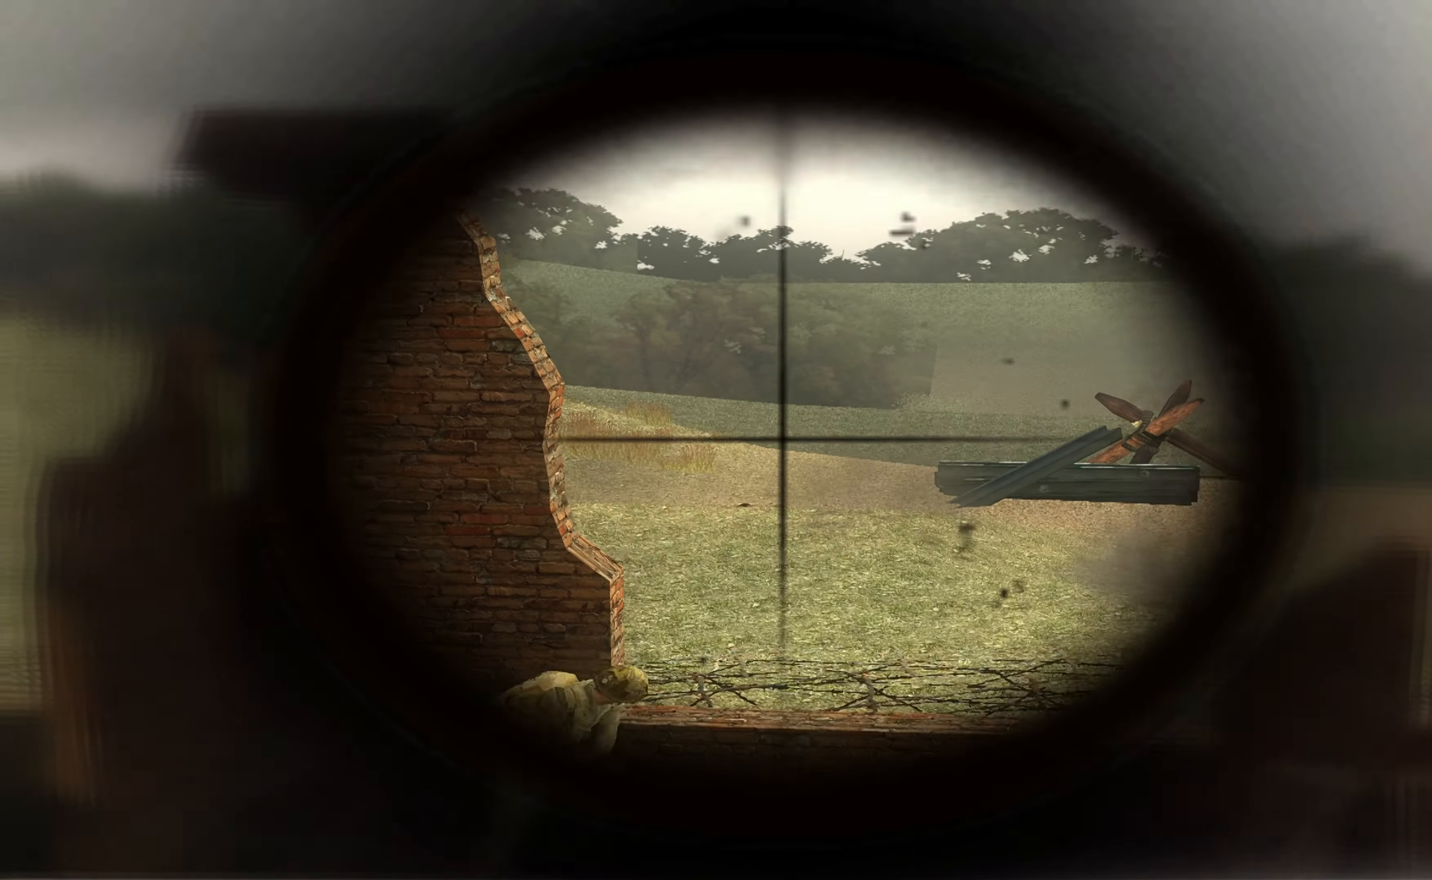
{"buttons": ["L1"], "left_stick": "center", "right_stick": "center", "events": [[67, "right_stick", "center"], [433, "right_stick", "down-left"], [500, "right_stick", "center"]]}
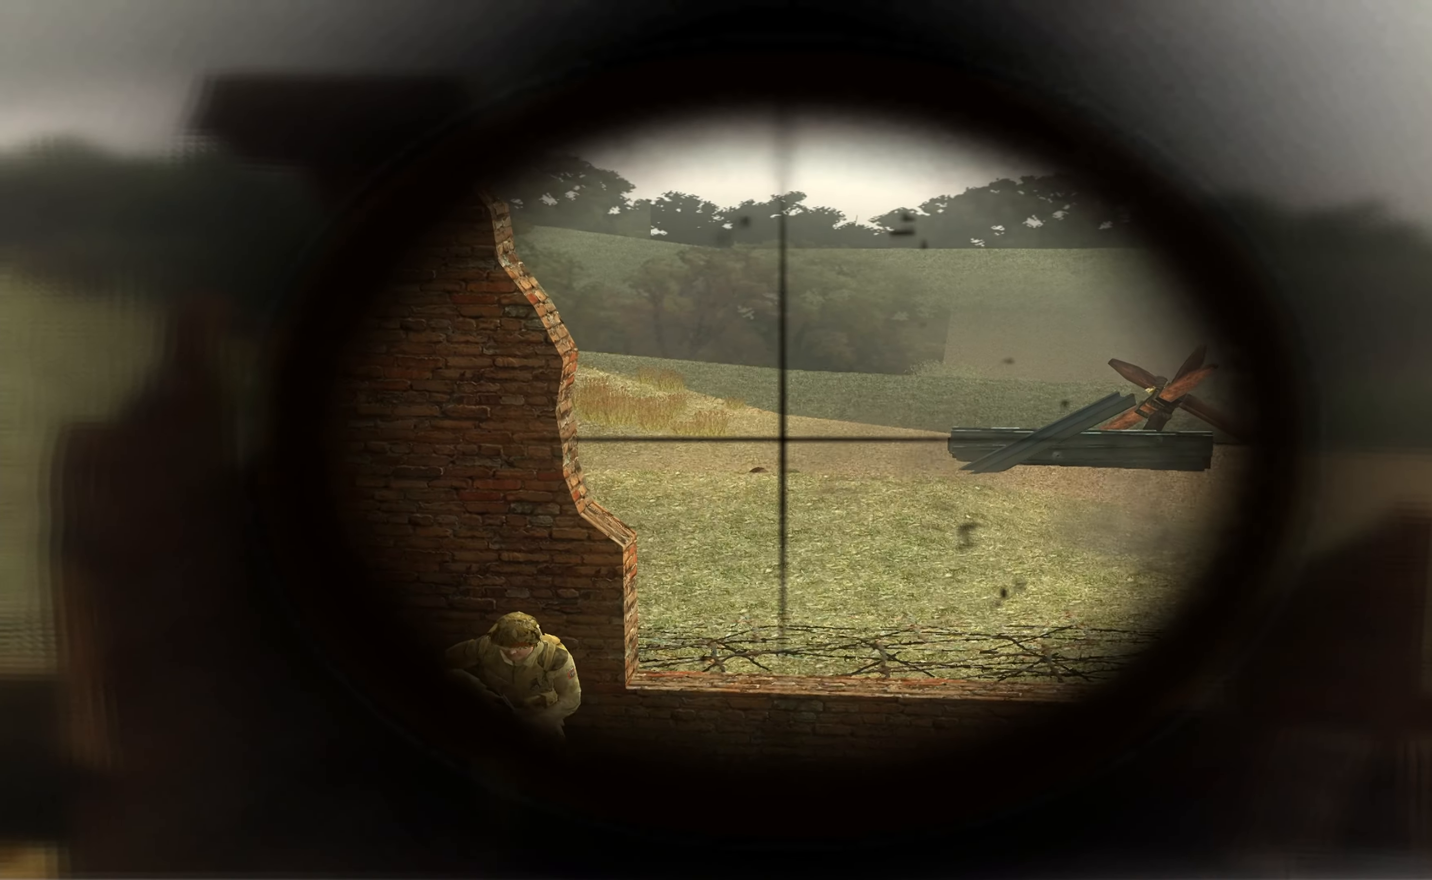
{"buttons": ["L1"], "left_stick": "center", "right_stick": "center", "events": []}
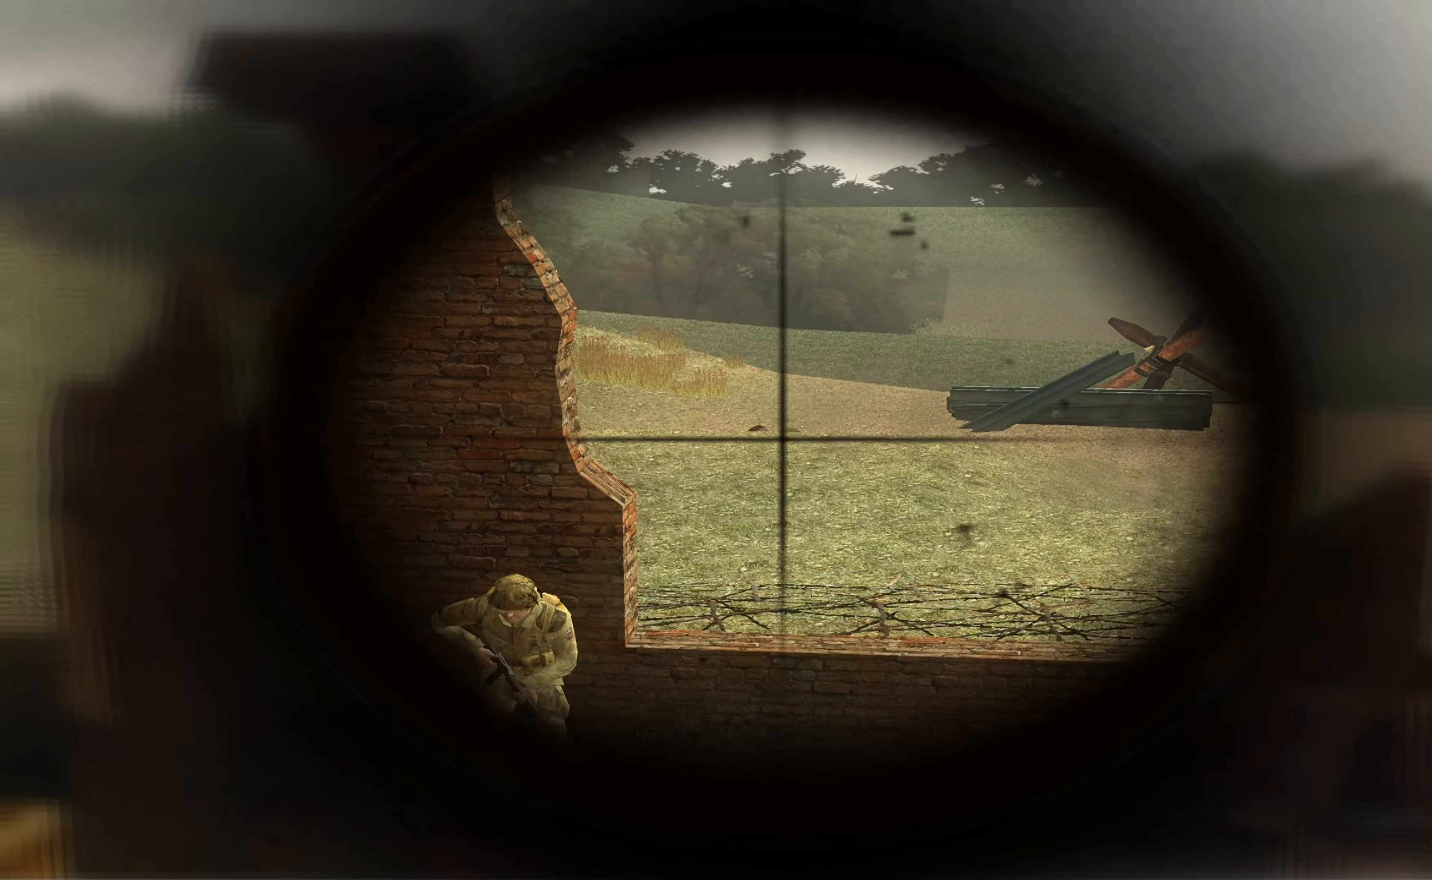
{"buttons": ["L1"], "left_stick": "center", "right_stick": "center", "events": [[267, "right_stick", "up-left"], [333, "right_stick", "center"]]}
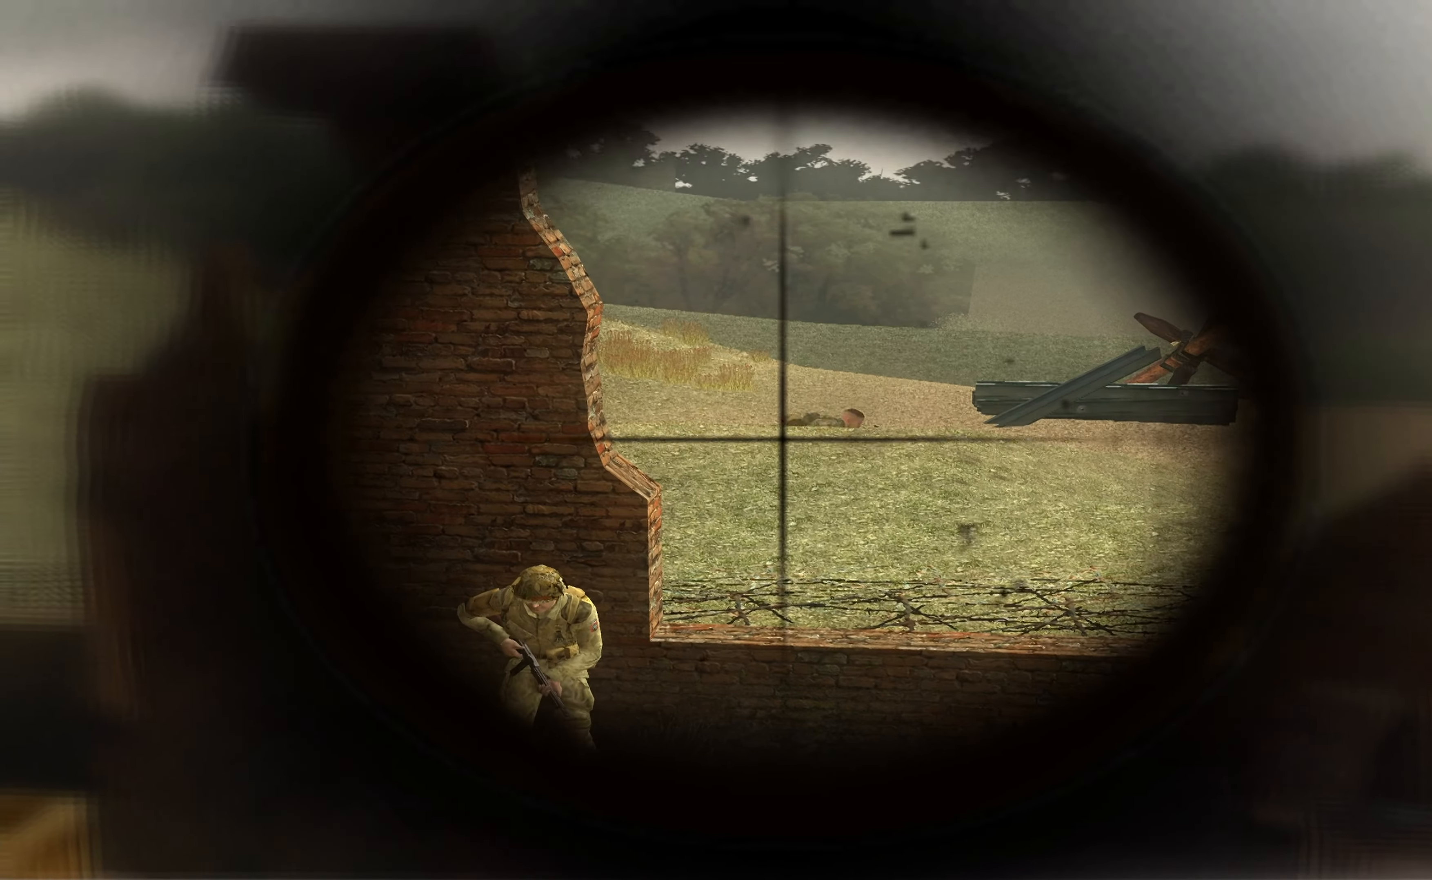
{"buttons": ["L1"], "left_stick": "center", "right_stick": "right", "events": [[100, "right_stick", "up-right"], [167, "right_stick", "center"], [467, "right_stick", "right"]]}
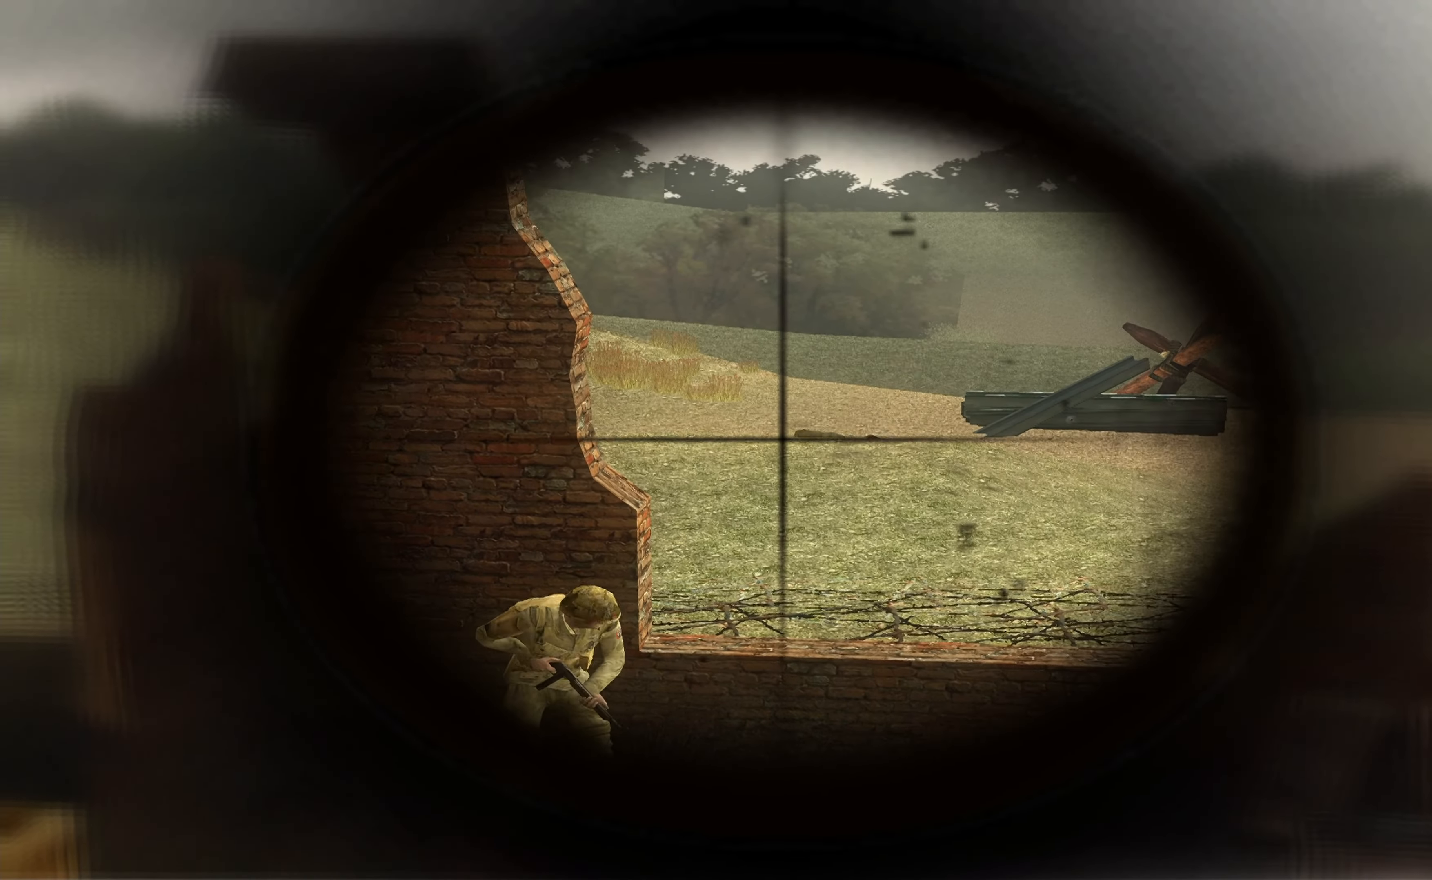
{"buttons": ["L1"], "left_stick": "center", "right_stick": "center", "events": [[167, "right_stick", "center"], [367, "right_stick", "up-right"], [500, "right_stick", "center"]]}
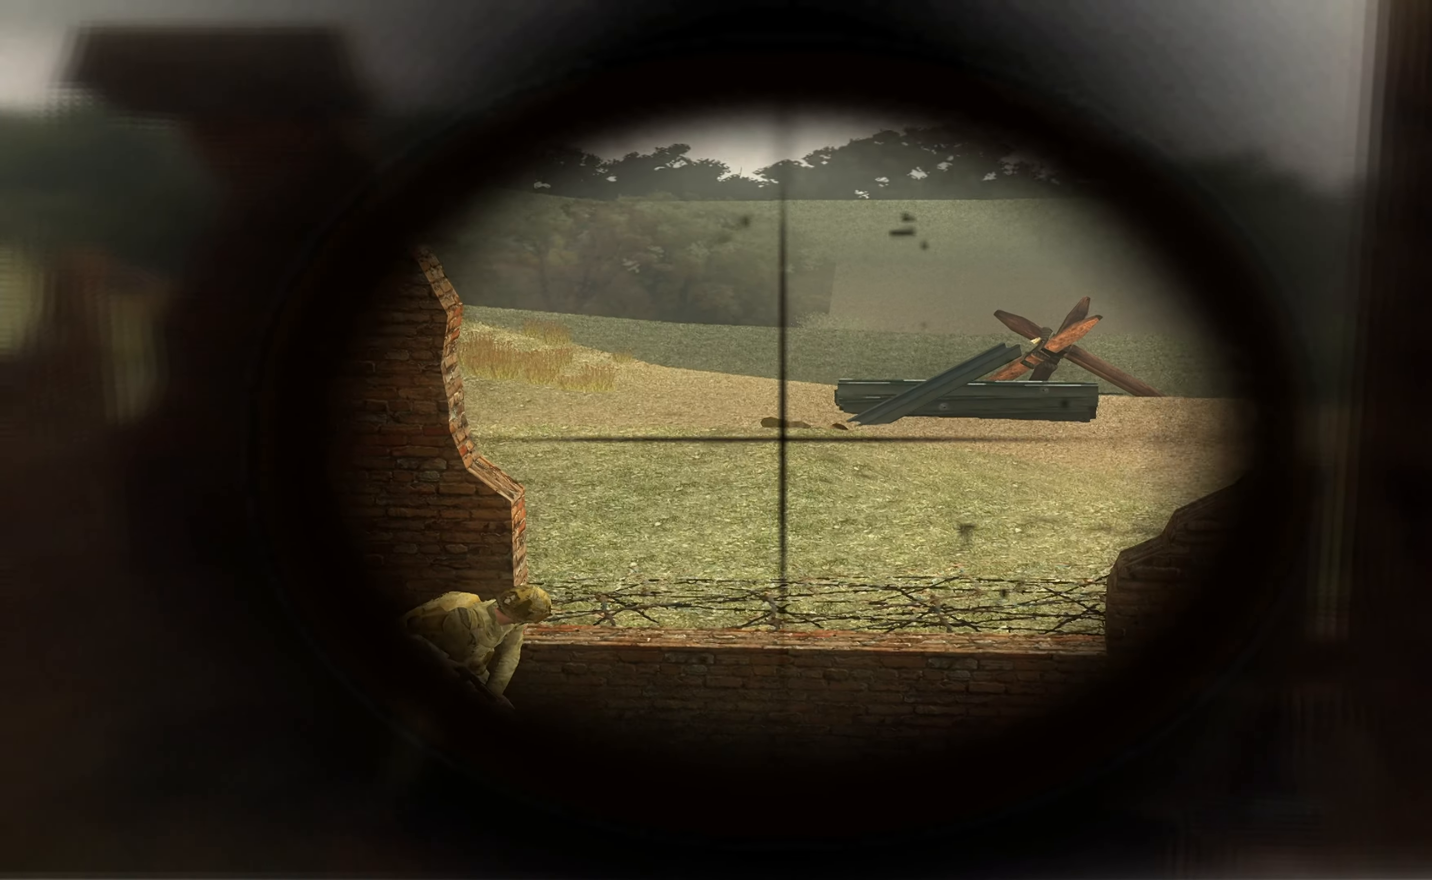
{"buttons": ["L1"], "left_stick": "center", "right_stick": "center", "events": [[133, "right_stick", "up-right"], [267, "right_stick", "center"]]}
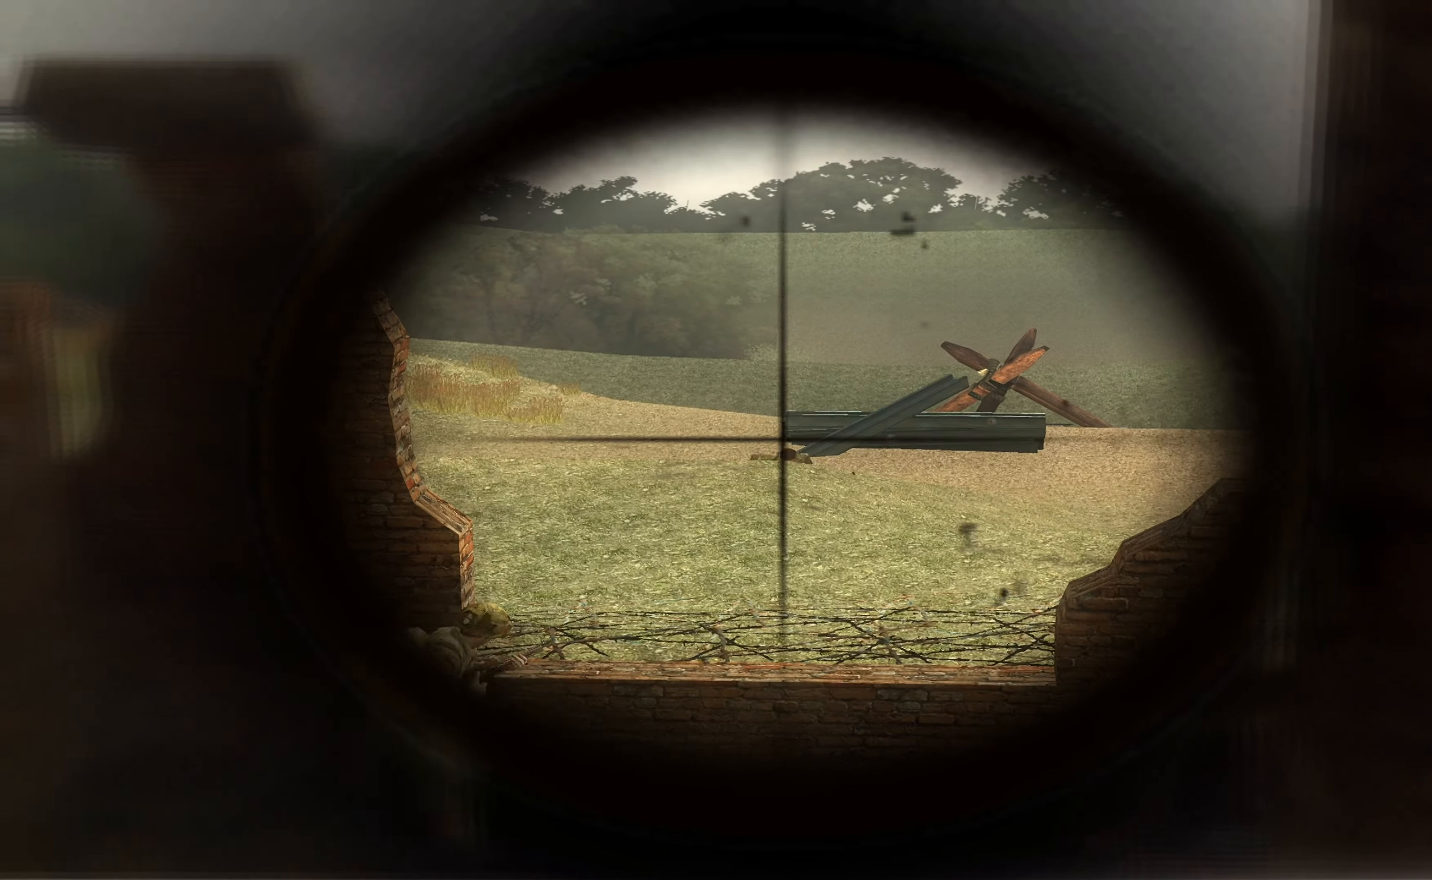
{"buttons": ["L1"], "left_stick": "center", "right_stick": "left", "events": [[133, "right_stick", "down"], [267, "right_stick", "center"], [400, "right_stick", "left"]]}
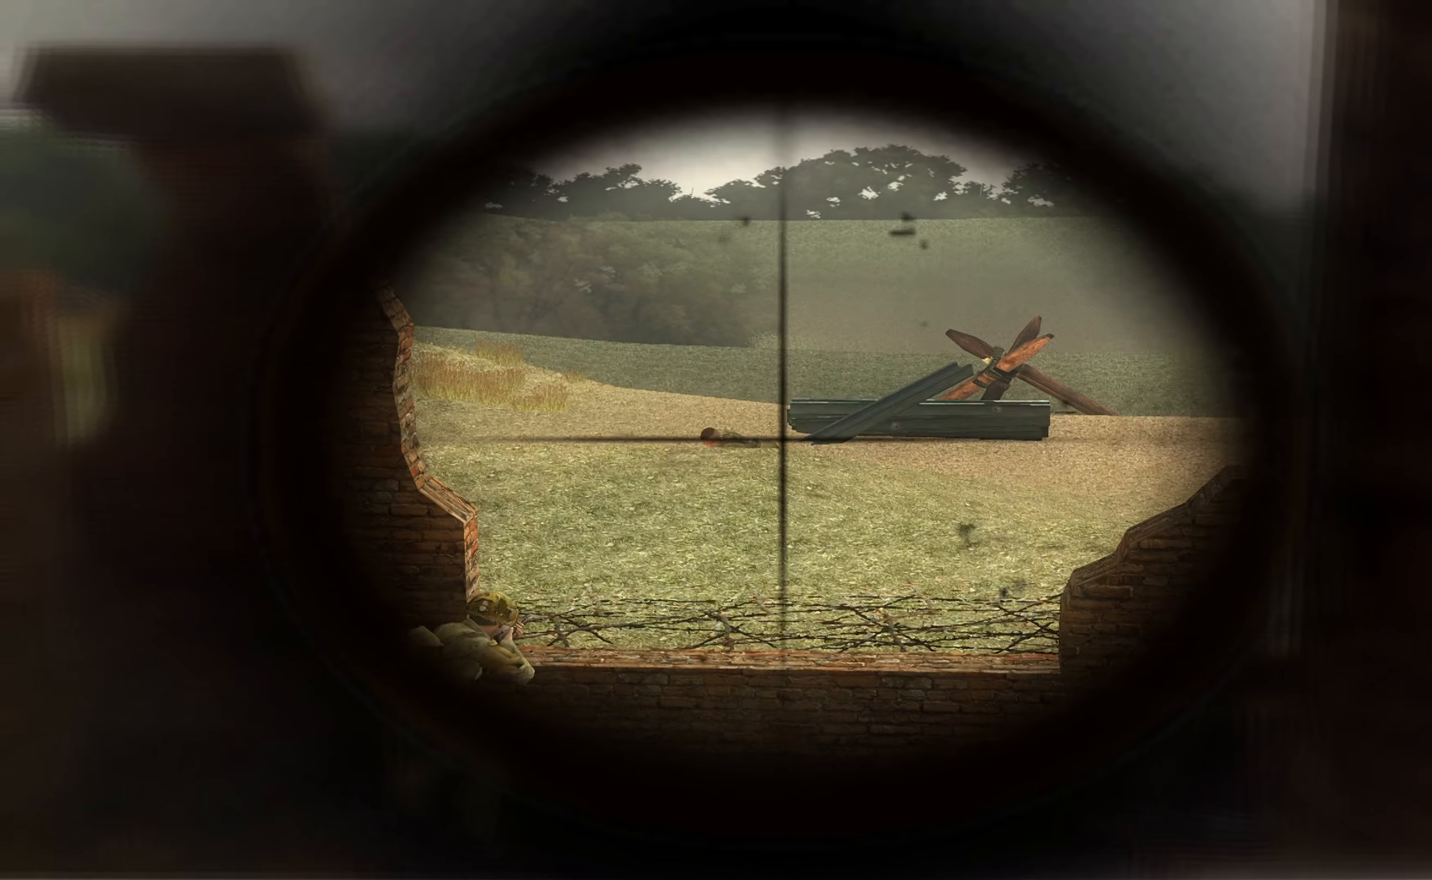
{"buttons": ["L1", "R1"], "left_stick": "center", "right_stick": "center", "events": [[33, "right_stick", "center"], [333, "right_stick", "right"], [466, "R1", "down"], [466, "right_stick", "center"]]}
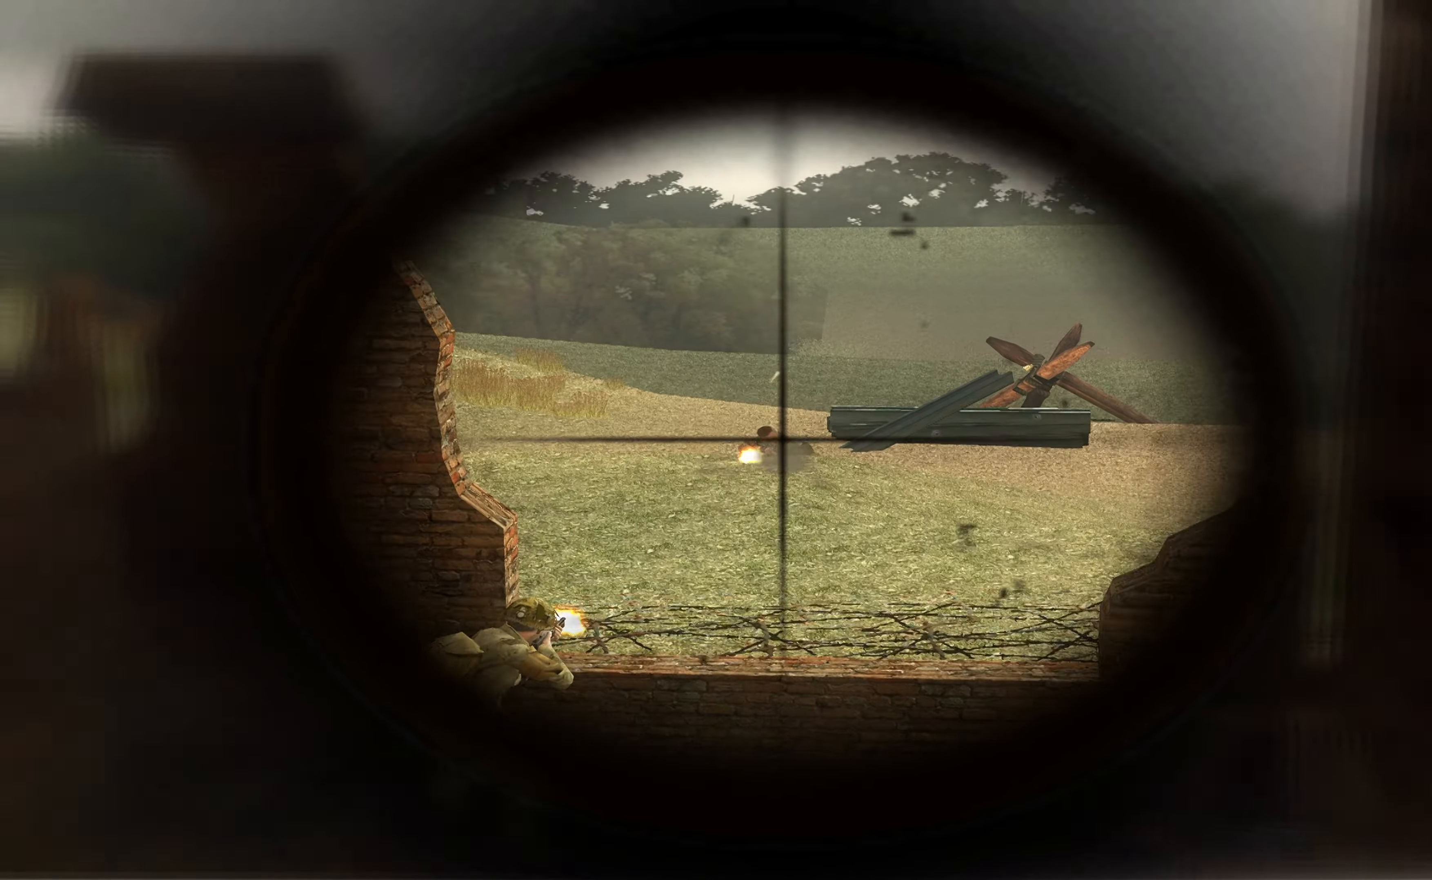
{"buttons": ["L1"], "left_stick": "center", "right_stick": "center", "events": [[33, "R1", "up"]]}
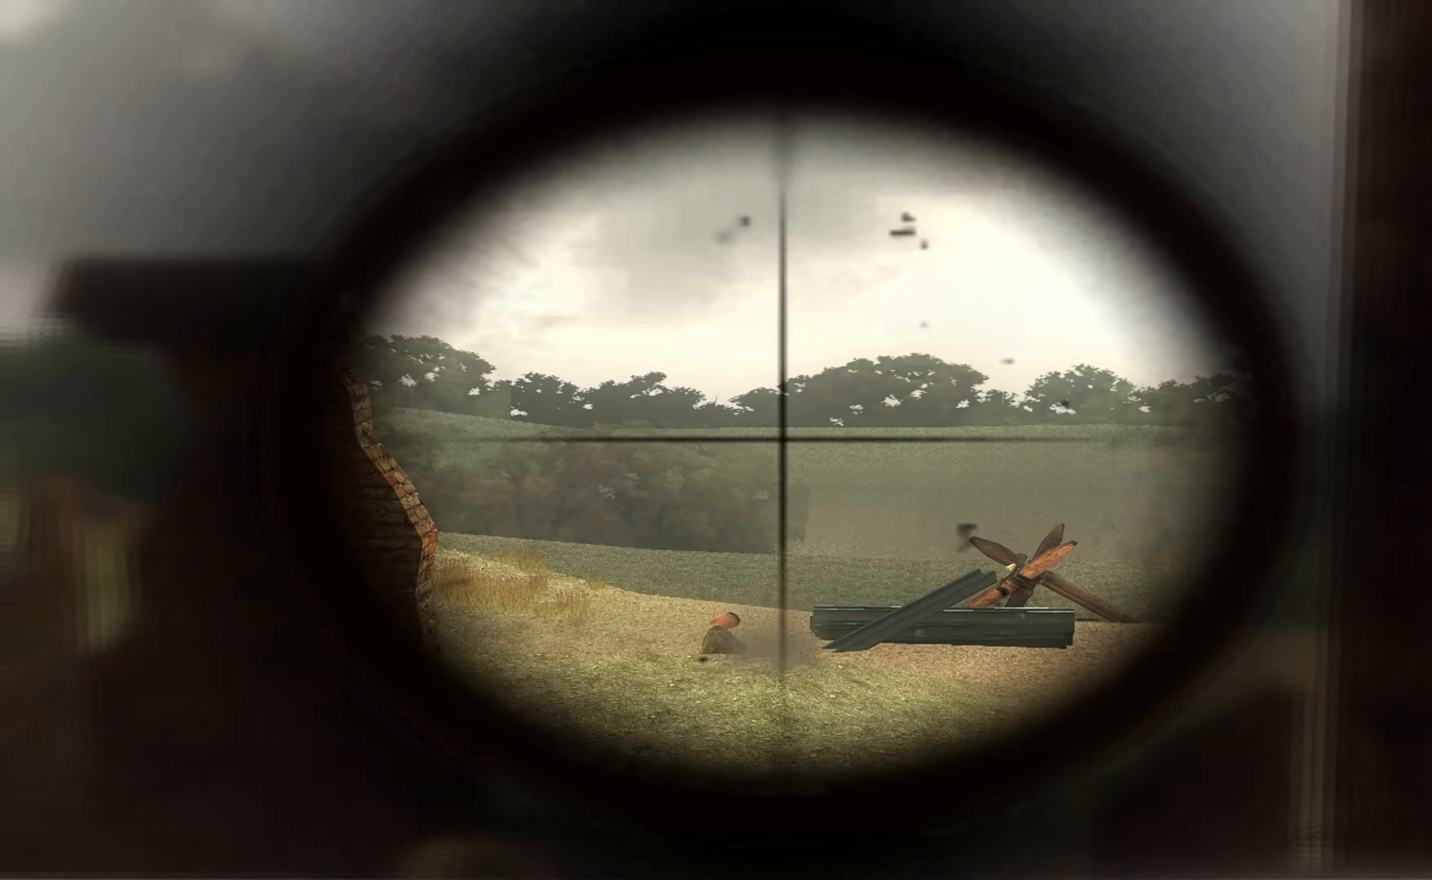
{"buttons": [], "left_stick": "left", "right_stick": "right", "events": [[266, "L1", "up"], [333, "right_stick", "right"], [400, "left_stick", "left"]]}
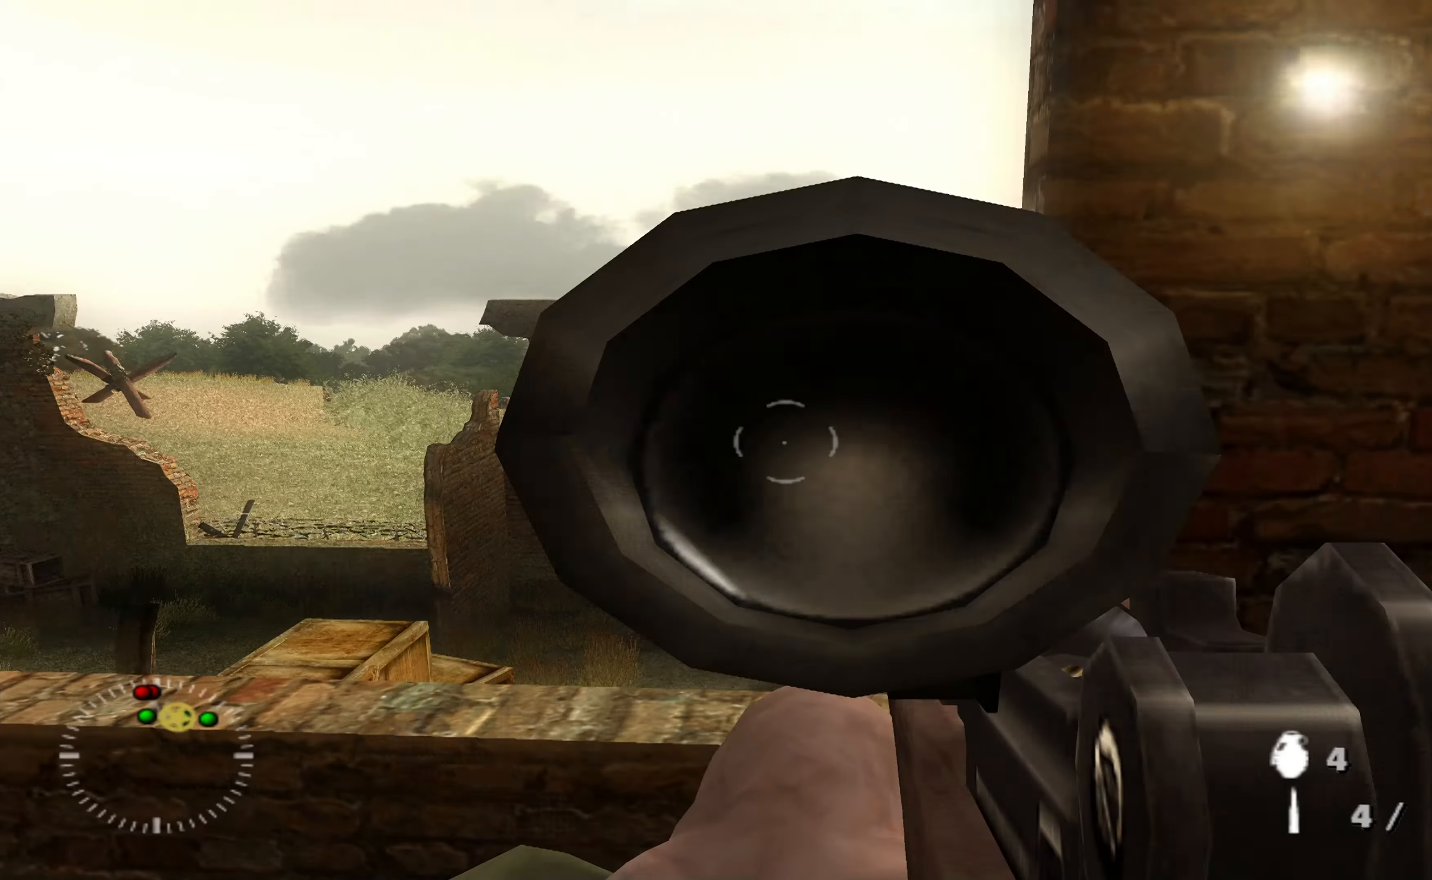
{"buttons": [], "left_stick": "center", "right_stick": "center", "events": [[33, "left_stick", "center"], [33, "right_stick", "center"], [200, "left_stick", "up-left"], [266, "left_stick", "center"]]}
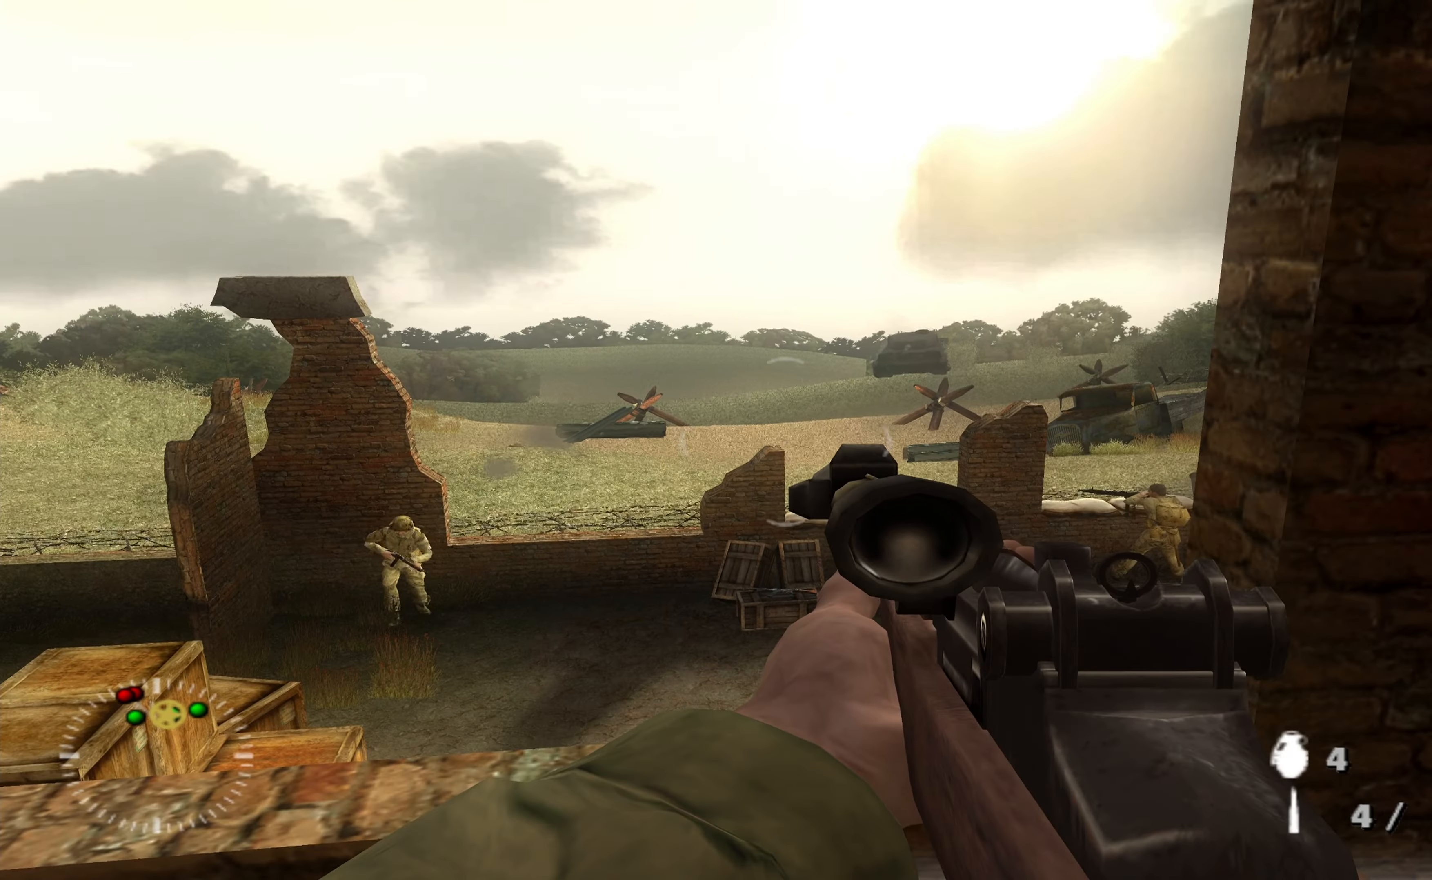
{"buttons": [], "left_stick": "center", "right_stick": "center", "events": [[33, "right_stick", "right"], [100, "left_stick", "down"], [233, "left_stick", "center"], [266, "right_stick", "center"]]}